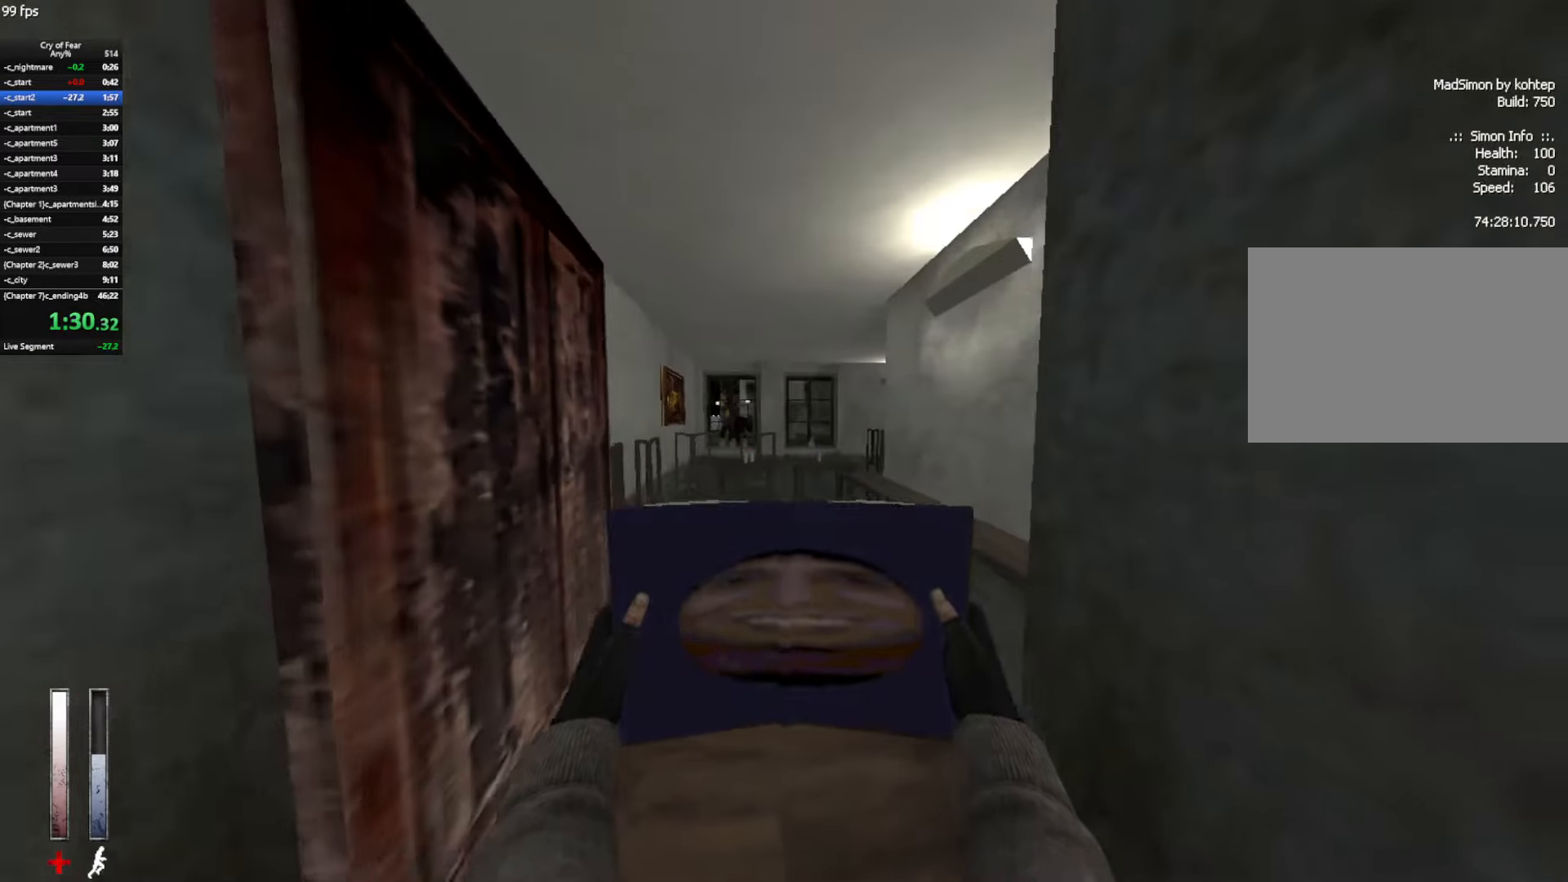
Gameplay with keyboard and mouse; each line is a JSON object with the keys and mouse buttons held at the frame after it. "events" lists presses ("down") and releases ("up") of "a", "alt", "c", "ctrl", "d", "e", "q", "s", "shift", "space", "tab", "w", "x", "z", "mouse_left", "mouse_middle", "mouse_right", "mouse_mb4", "mouse_wheel_up" and "mouse_wheel_down" between this image and that frame as [ms after this image, input, new state], when the widget could be followed in between. "mouse_left", "mouse_middle", "mouse_right", "mouse_mb4", "mouse_wheel_up", "mouse_wheel_down" = the "left", "middle", "right", "mb4", "wheel_up", "wheel_down" buttons of the "mouse" list. No other keys are recorded. Not read: mouse_move.
{"keys": ["w"], "mouse": [], "events": [[34, "d", "up"], [134, "mouse_mb4", "down"], [500, "mouse_mb4", "up"]]}
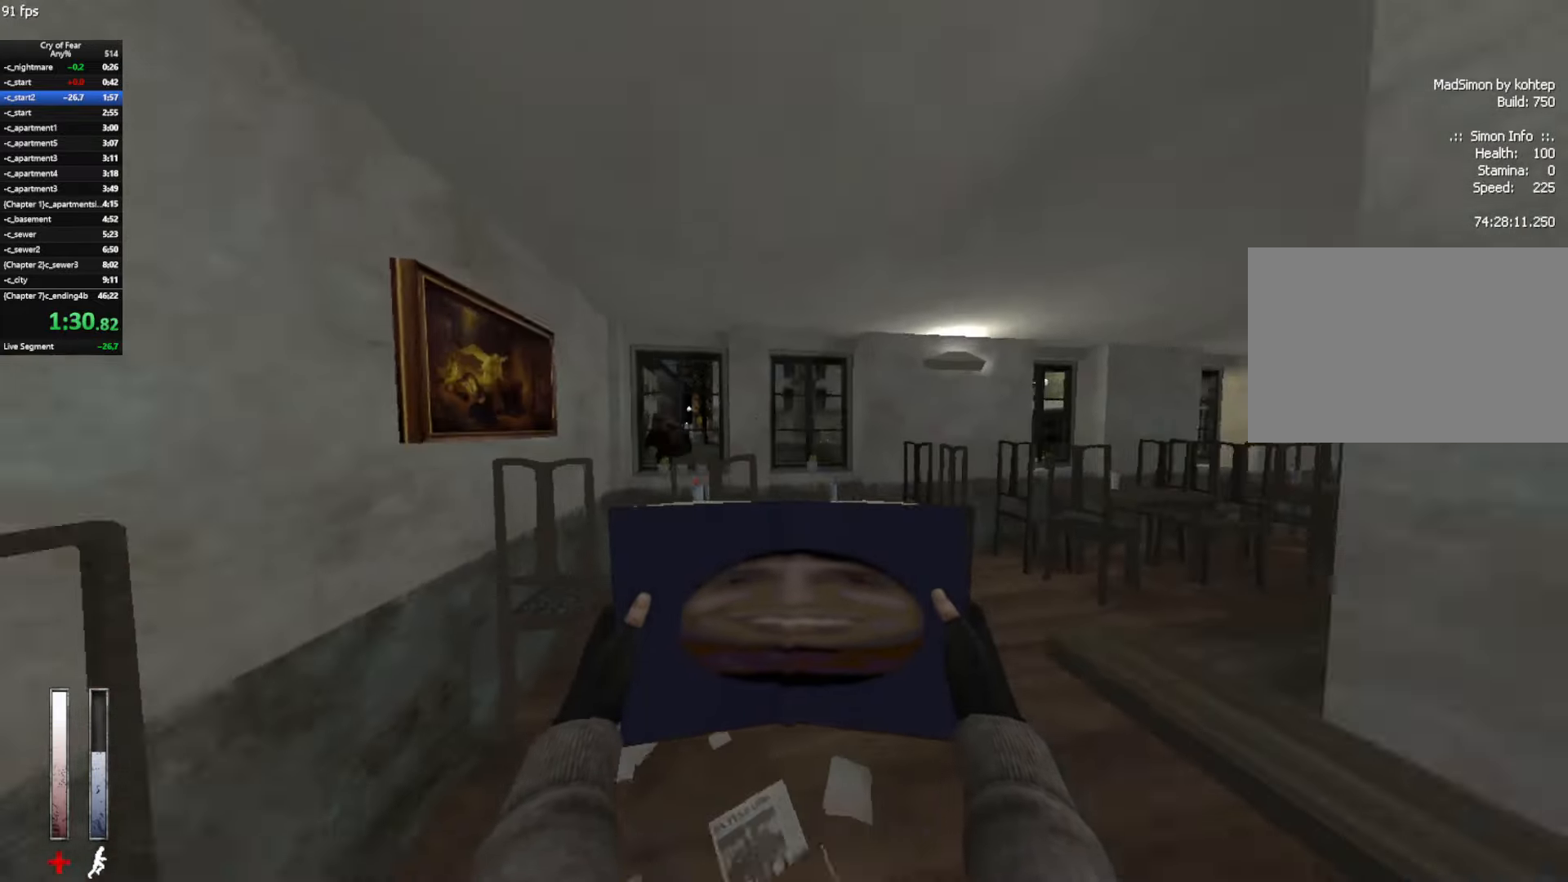
{"keys": ["w"], "mouse": [], "events": [[134, "d", "down"], [384, "d", "up"]]}
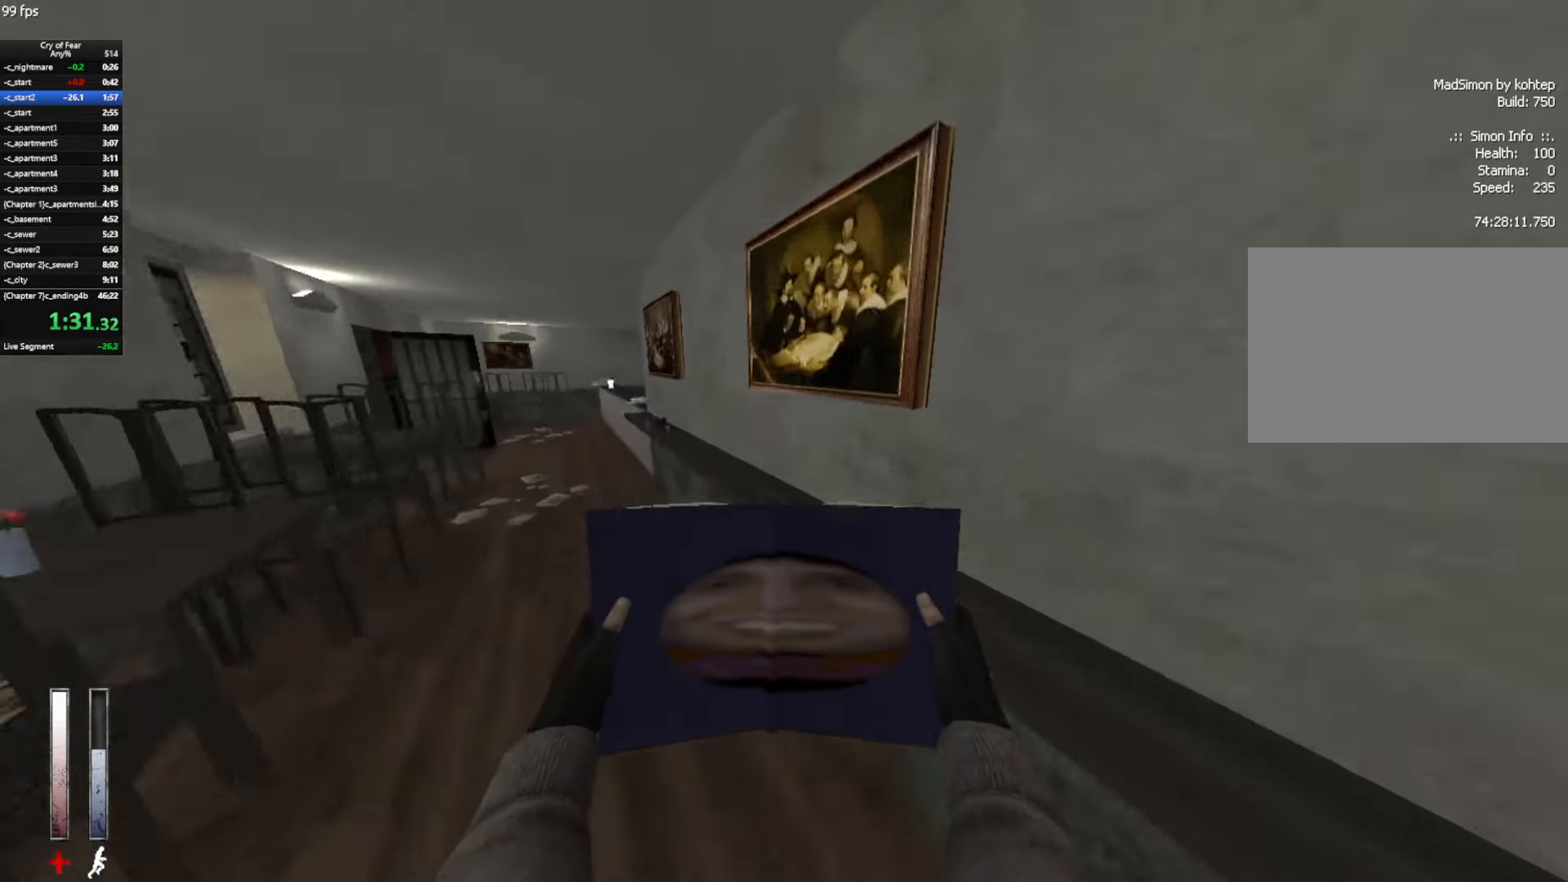
{"keys": ["w"], "mouse": [], "events": []}
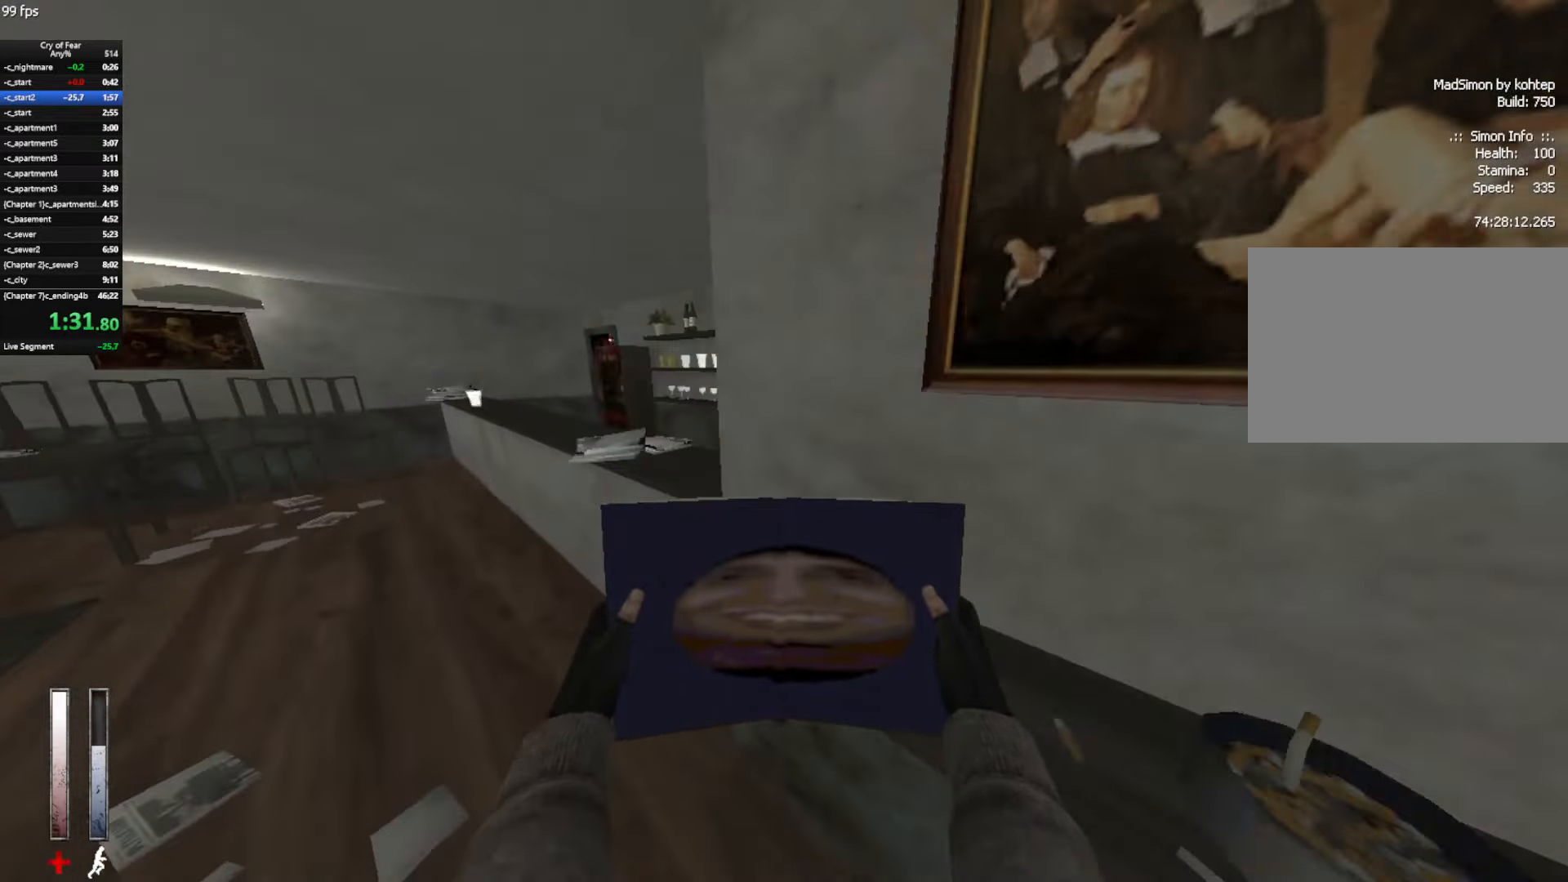
{"keys": ["w"], "mouse": [], "events": []}
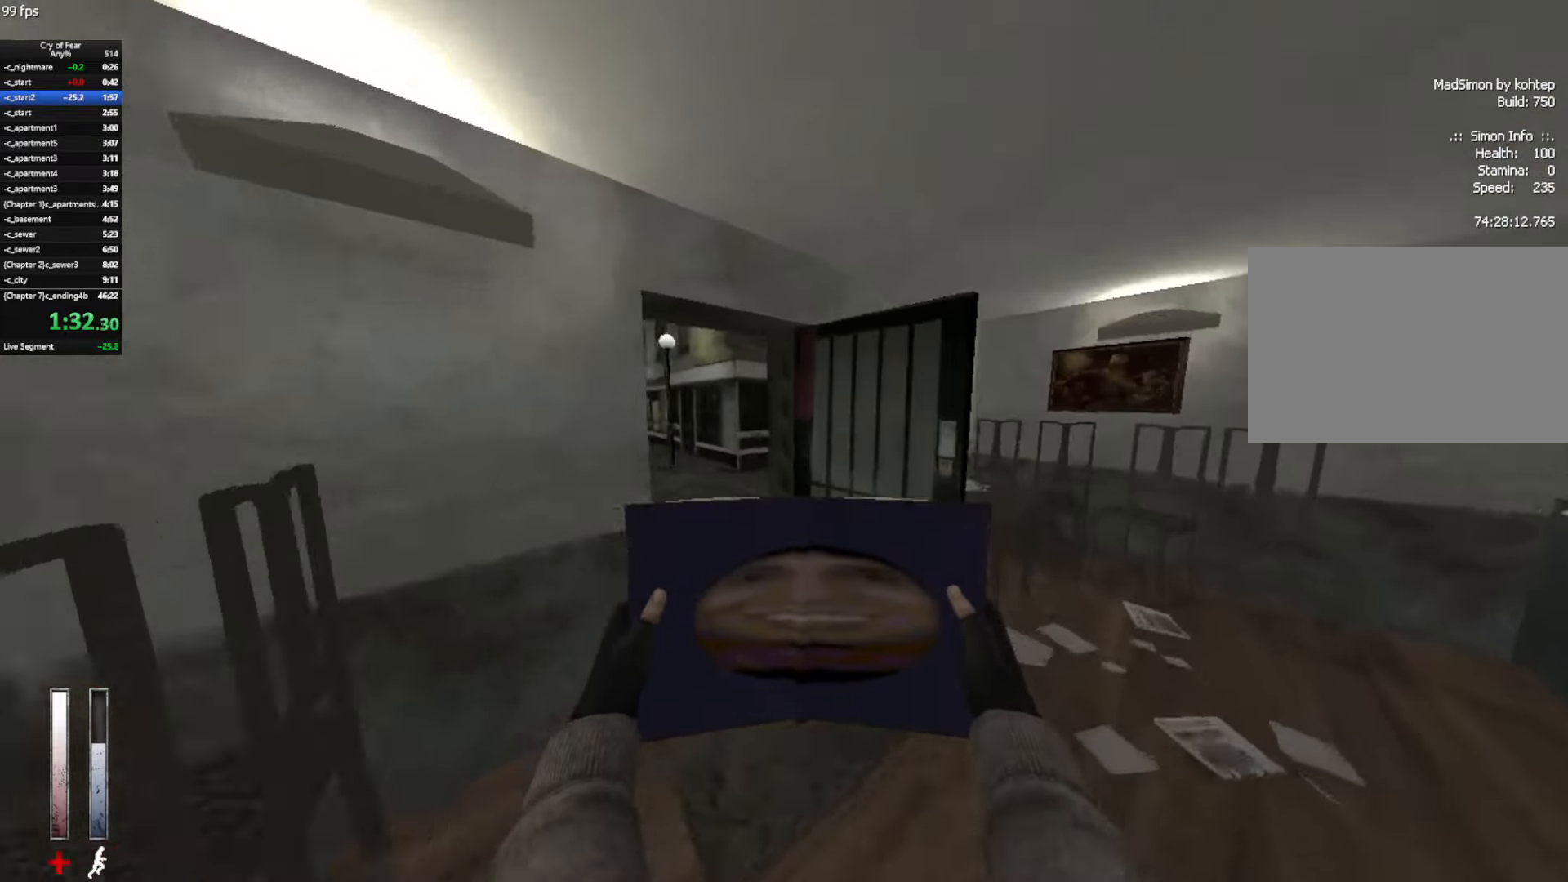
{"keys": ["w"], "mouse": [], "events": []}
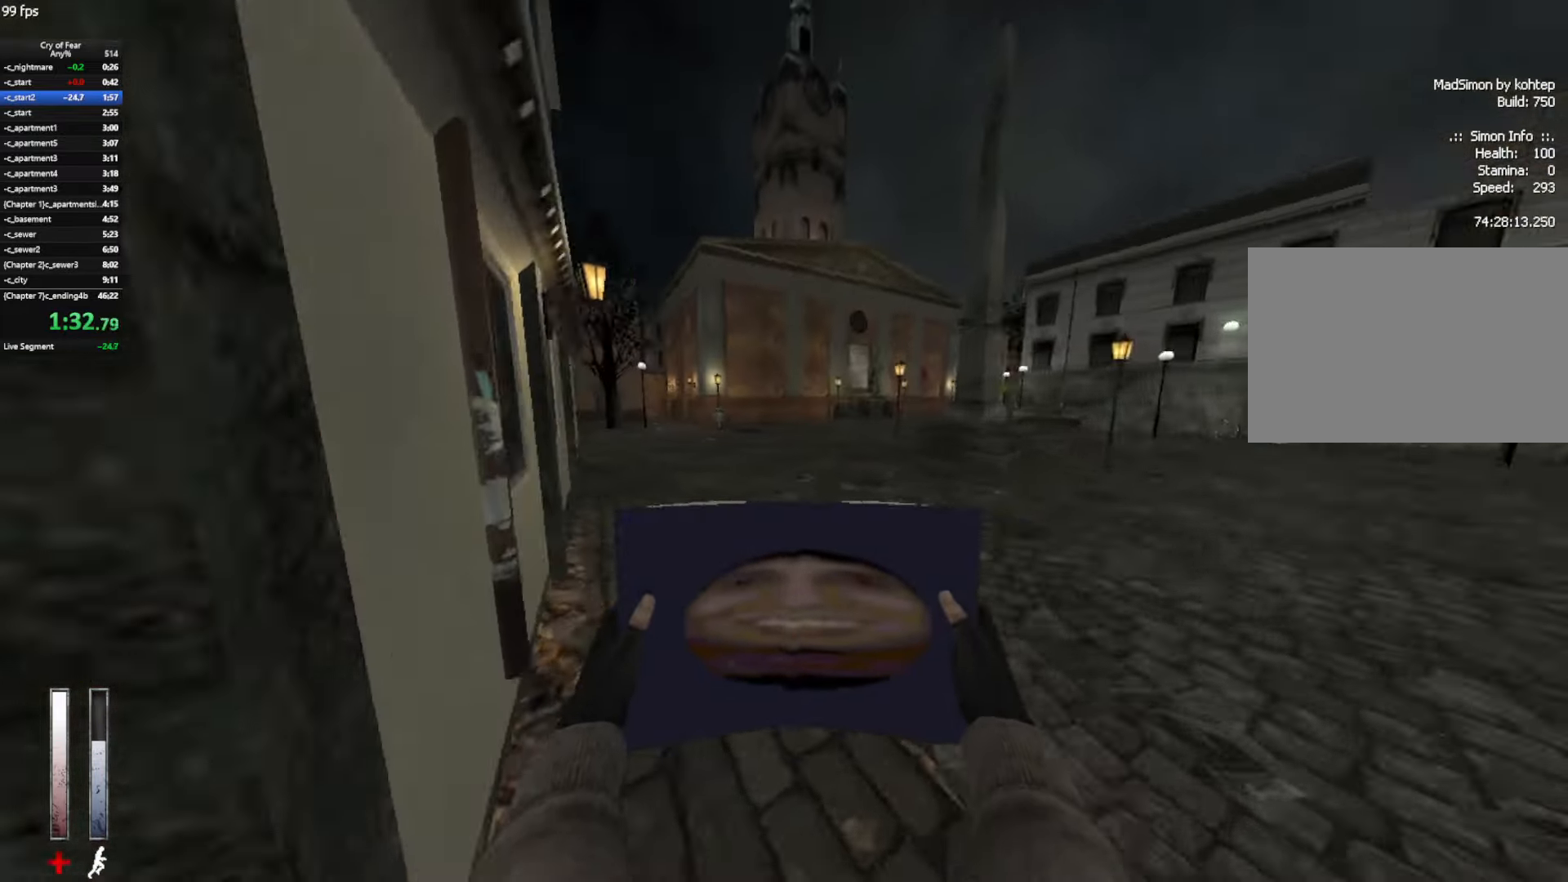
{"keys": ["ctrl", "d"], "mouse": [], "events": [[200, "d", "down"], [200, "space", "down"], [250, "ctrl", "down"], [300, "w", "up"], [350, "space", "up"]]}
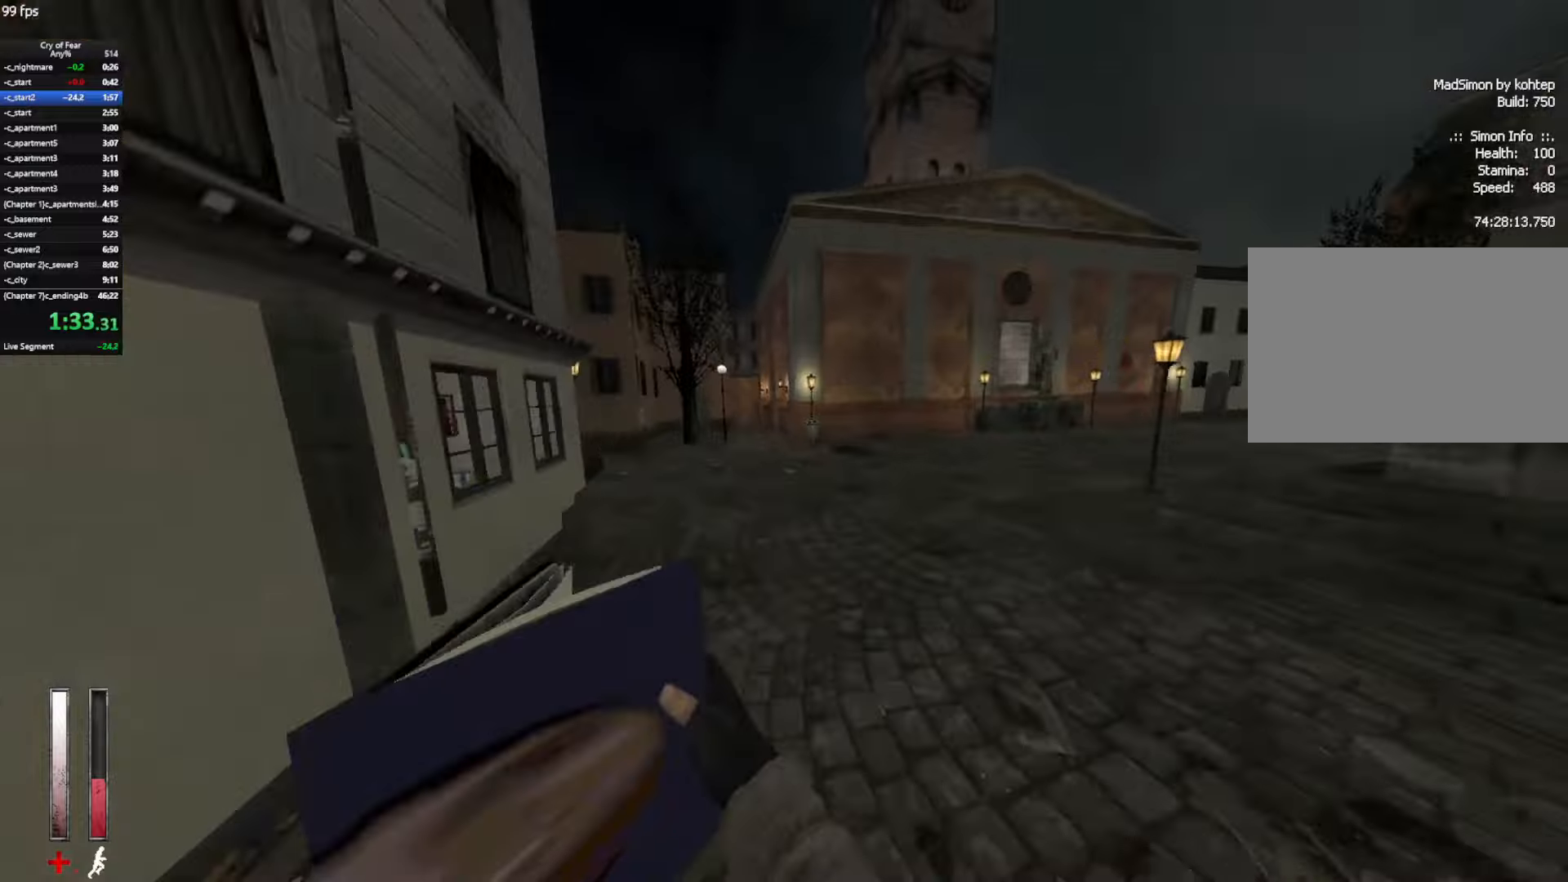
{"keys": ["a", "ctrl"], "mouse": ["wheel_up"], "events": [[216, "a", "down"], [216, "d", "up"], [400, "mouse_wheel_up", "down"]]}
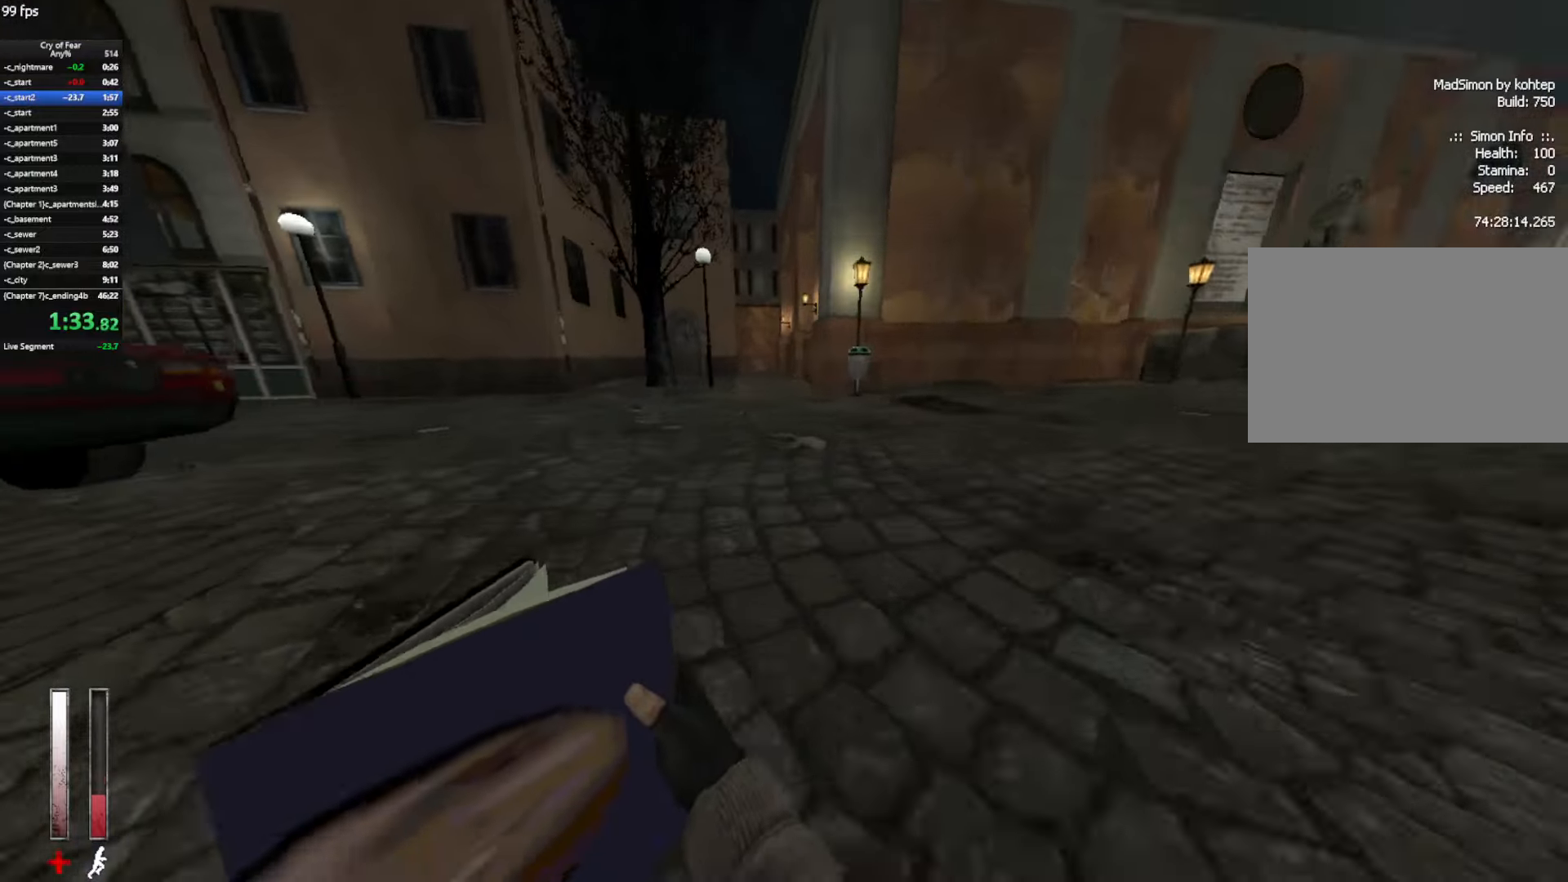
{"keys": ["ctrl", "d"], "mouse": [], "events": [[133, "mouse_wheel_up", "up"], [233, "a", "up"], [233, "d", "down"]]}
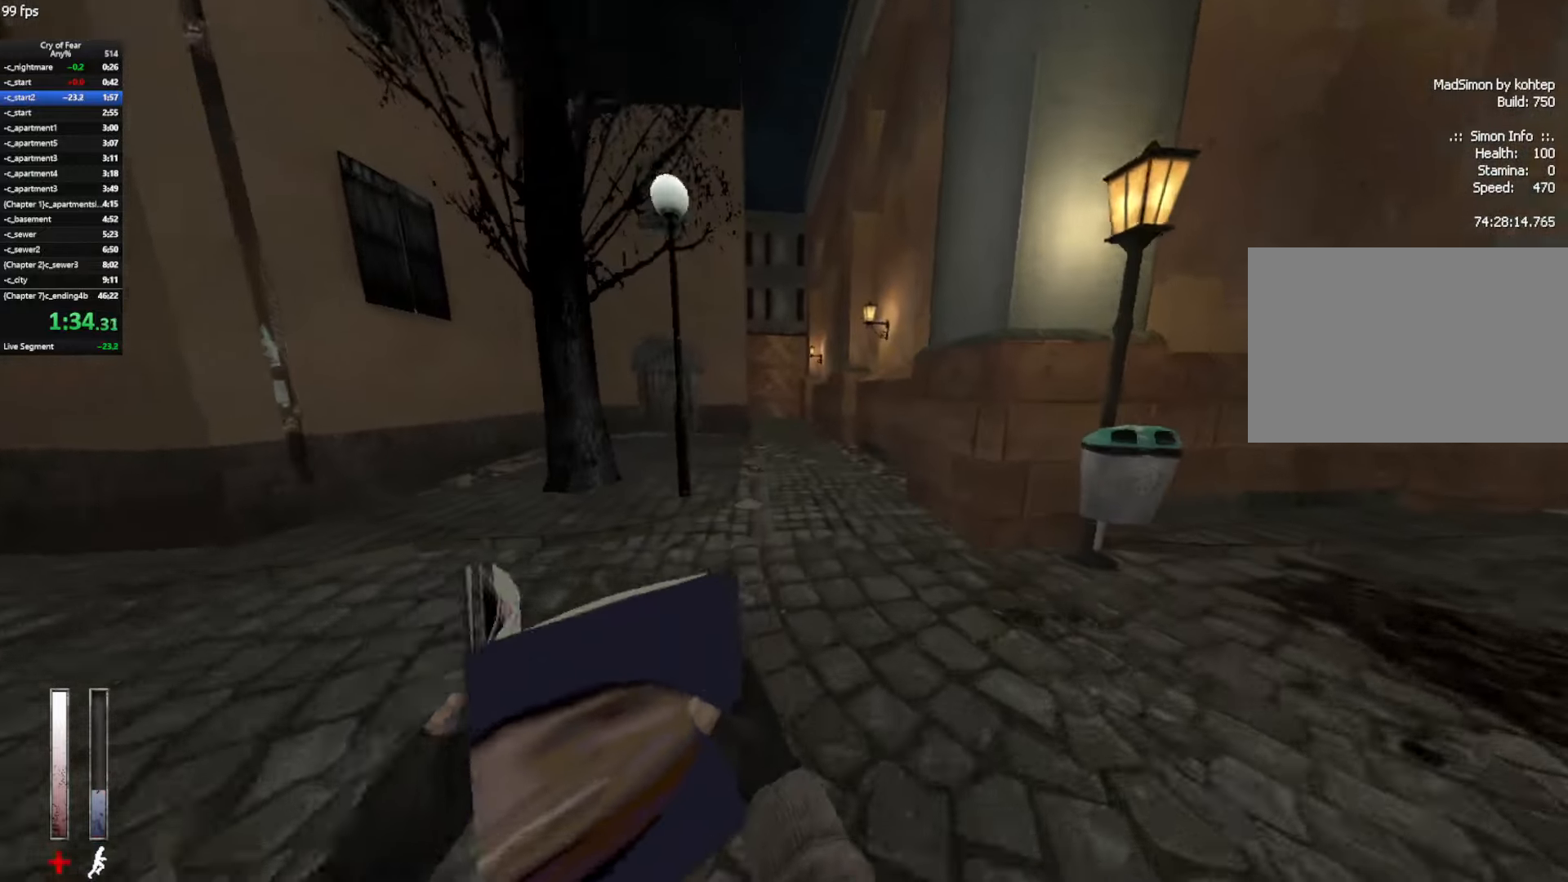
{"keys": ["a", "ctrl"], "mouse": [], "events": [[66, "mouse_wheel_up", "down"], [150, "a", "down"], [200, "d", "up"], [350, "mouse_wheel_up", "up"]]}
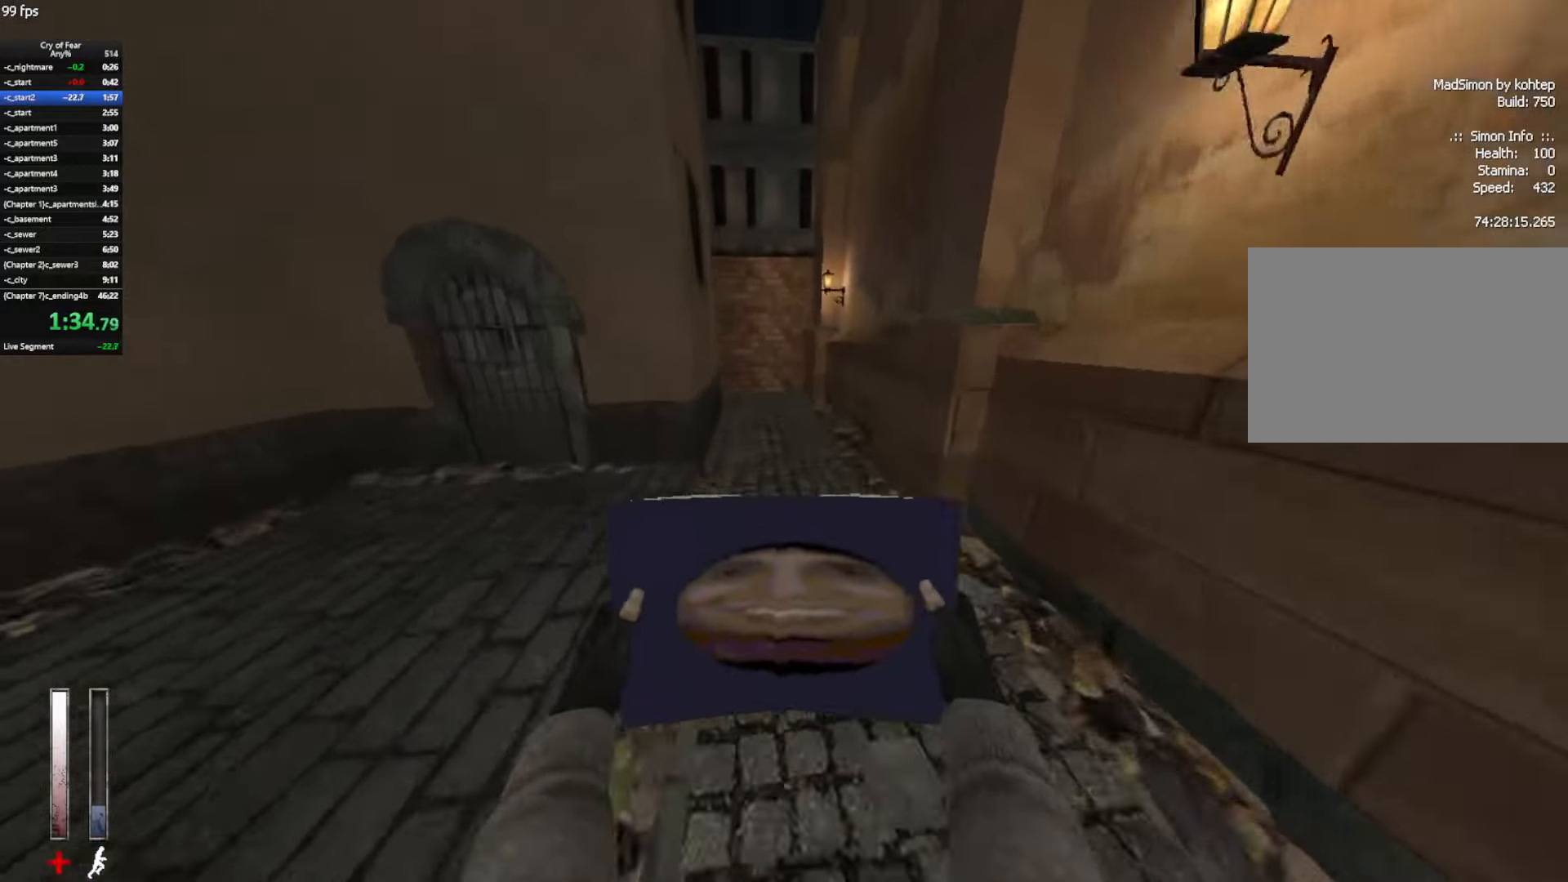
{"keys": ["w"], "mouse": [], "events": [[266, "w", "down"], [450, "a", "up"], [450, "ctrl", "up"]]}
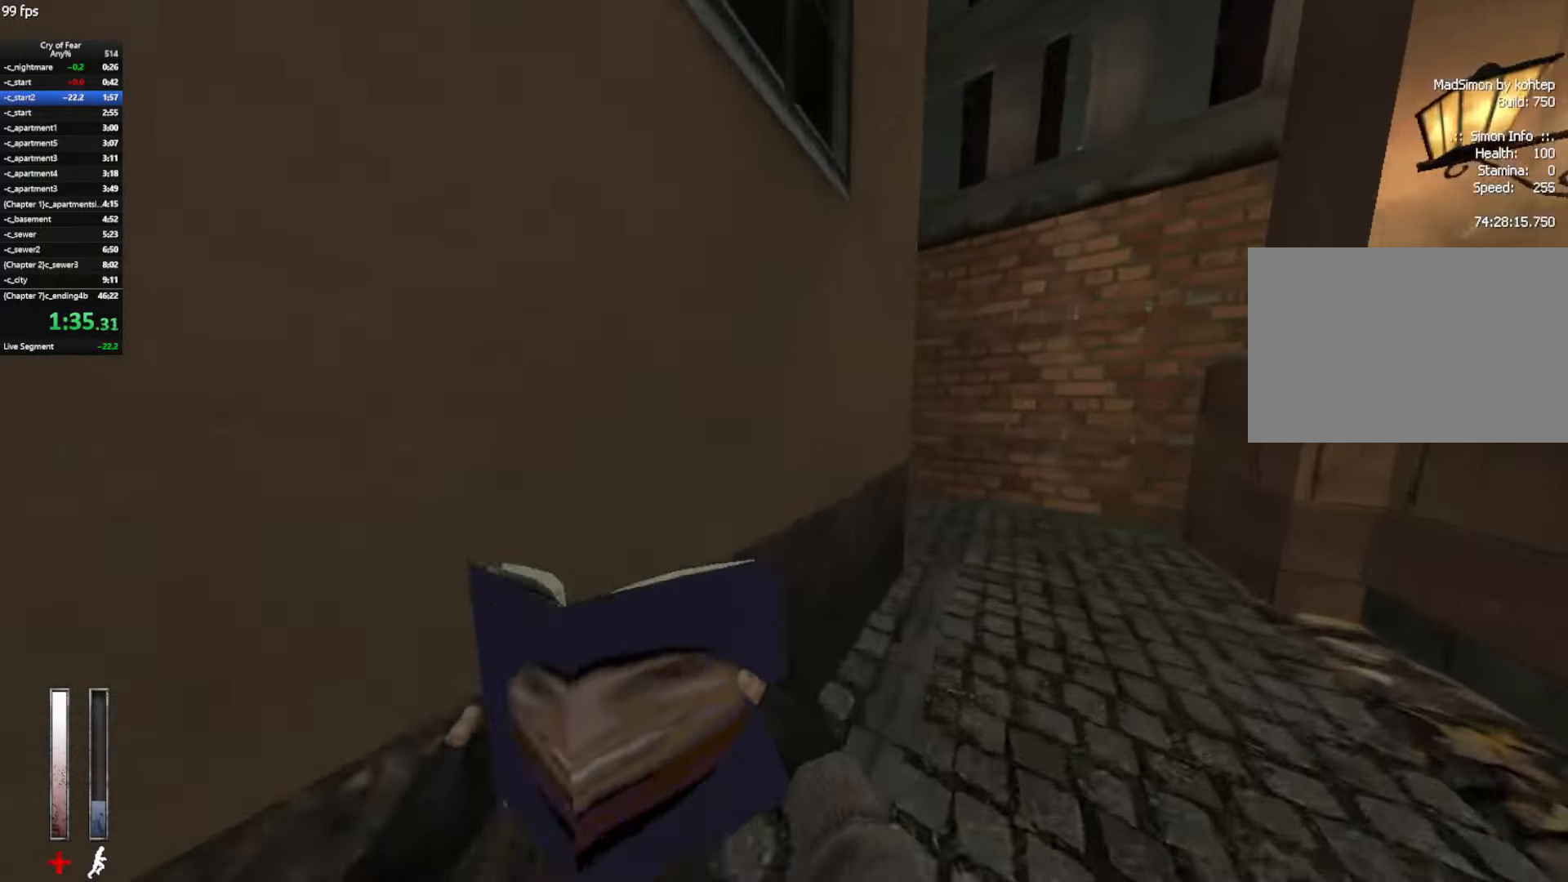
{"keys": ["w"], "mouse": ["mb4"], "events": [[100, "mouse_mb4", "down"]]}
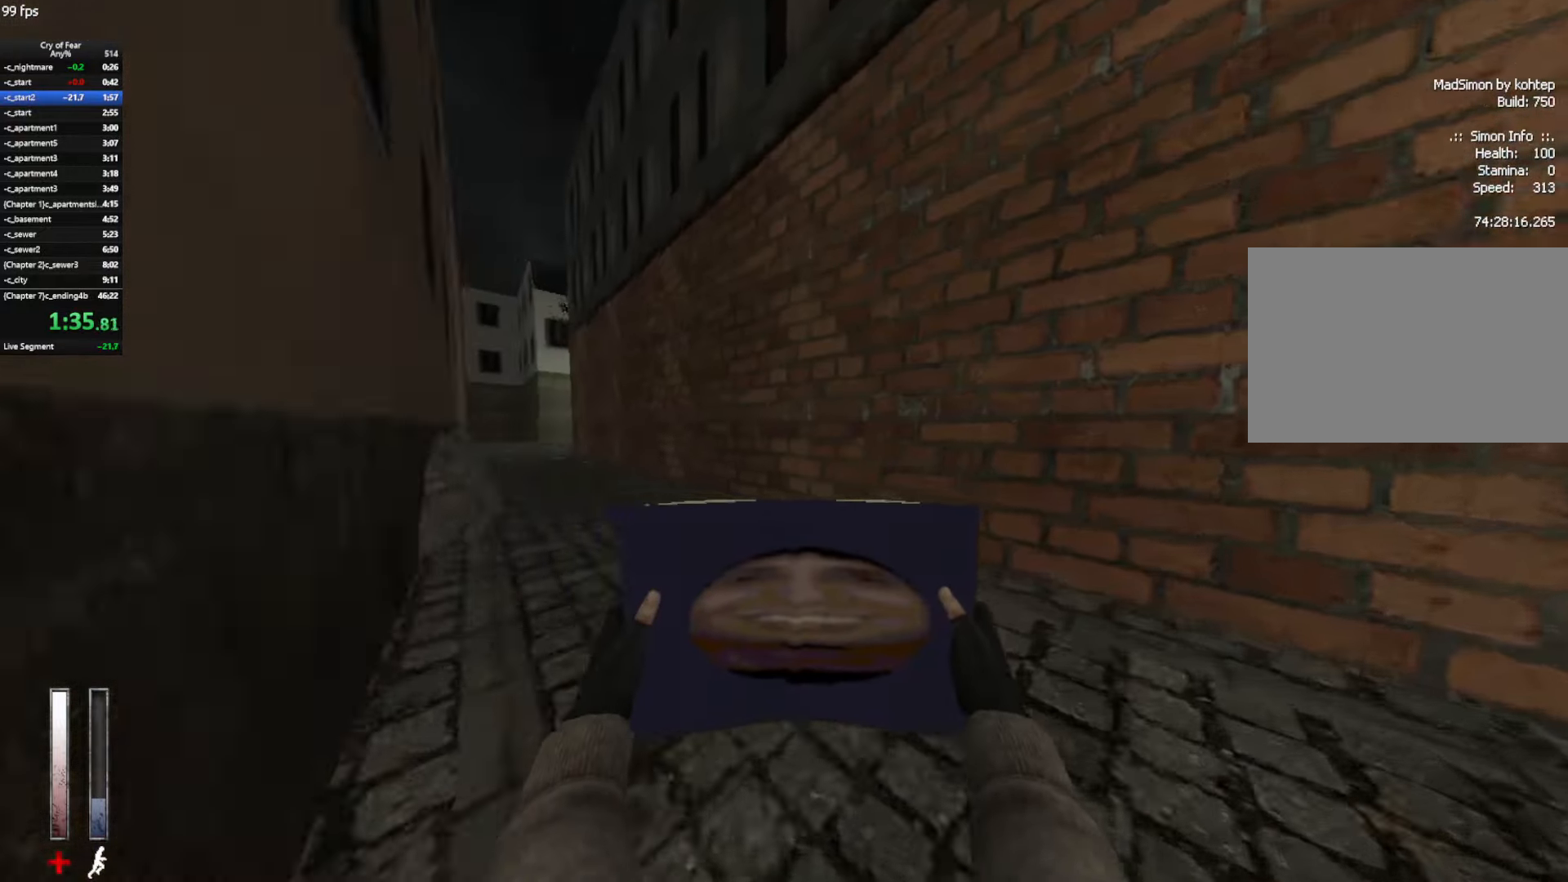
{"keys": ["w"], "mouse": [], "events": [[100, "mouse_mb4", "up"]]}
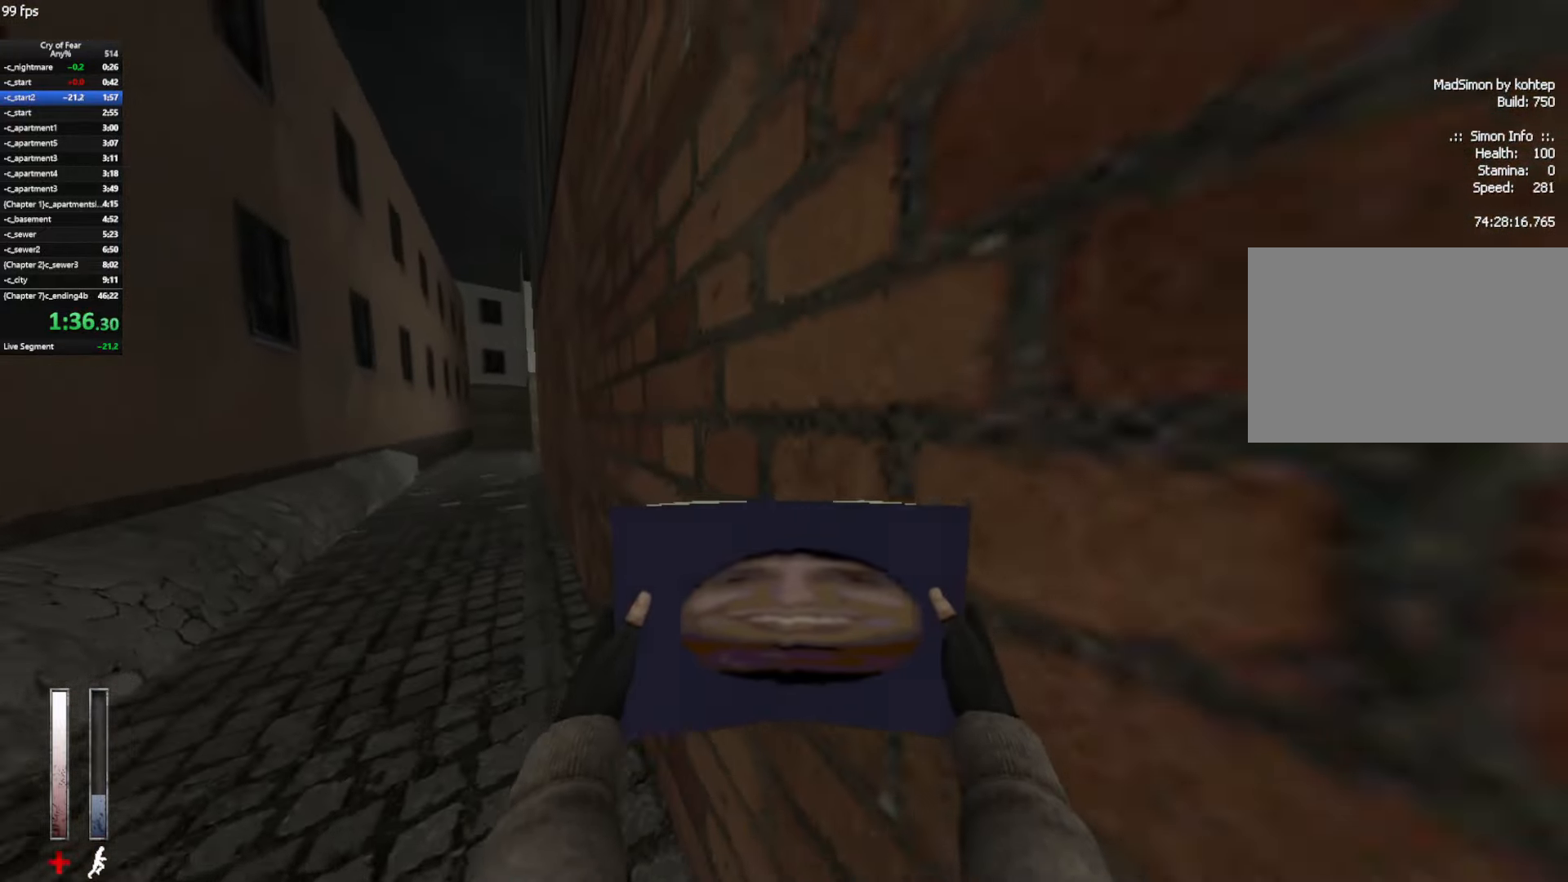
{"keys": ["w"], "mouse": ["mb4"], "events": [[116, "mouse_mb4", "down"]]}
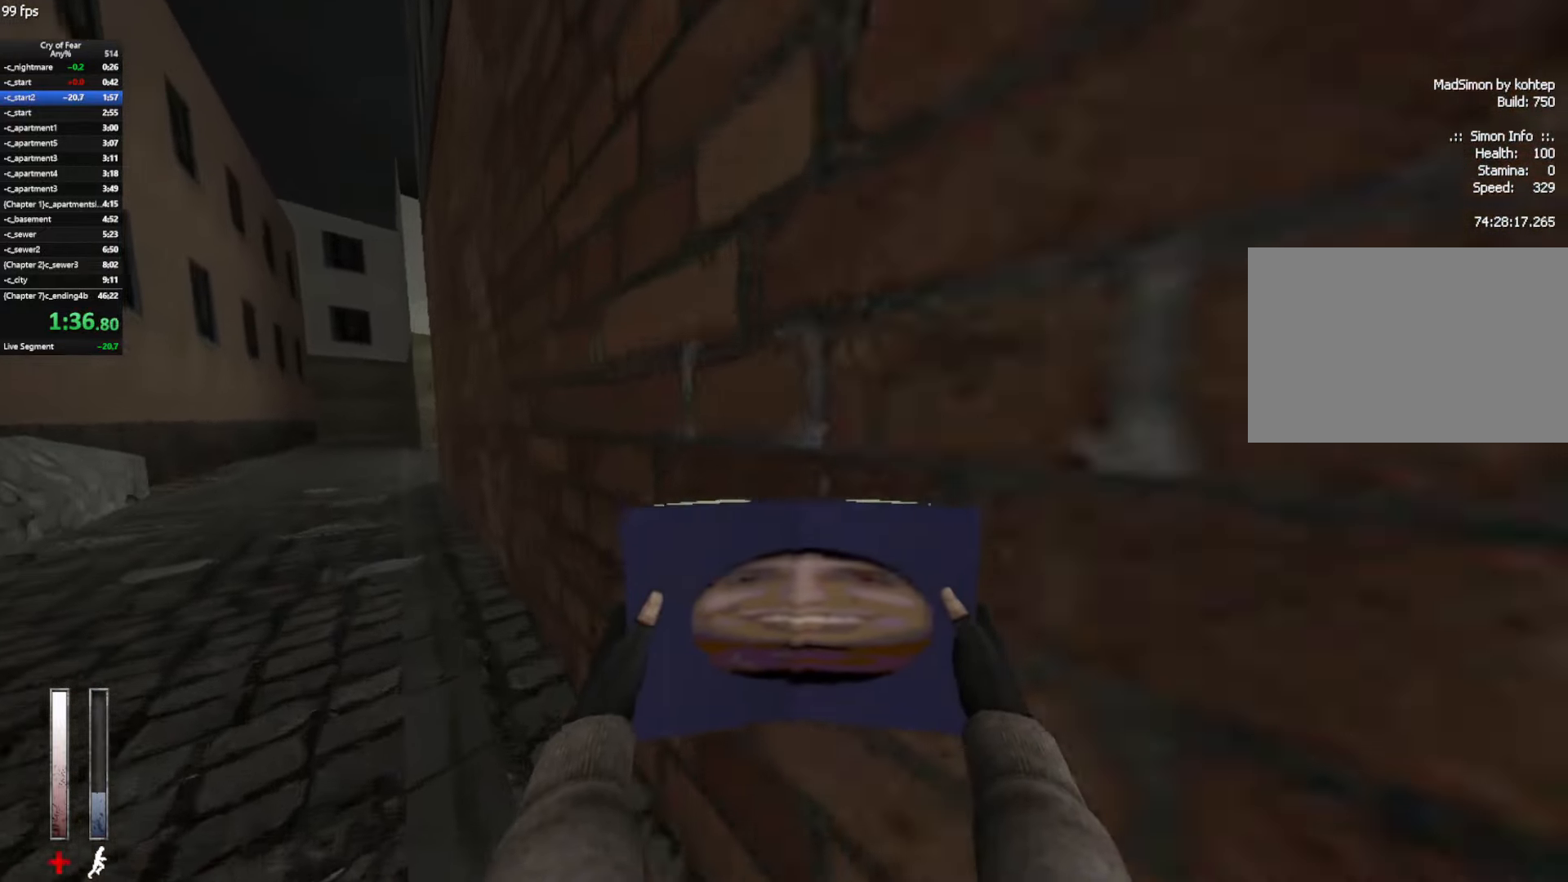
{"keys": ["w"], "mouse": [], "events": [[50, "mouse_mb4", "up"]]}
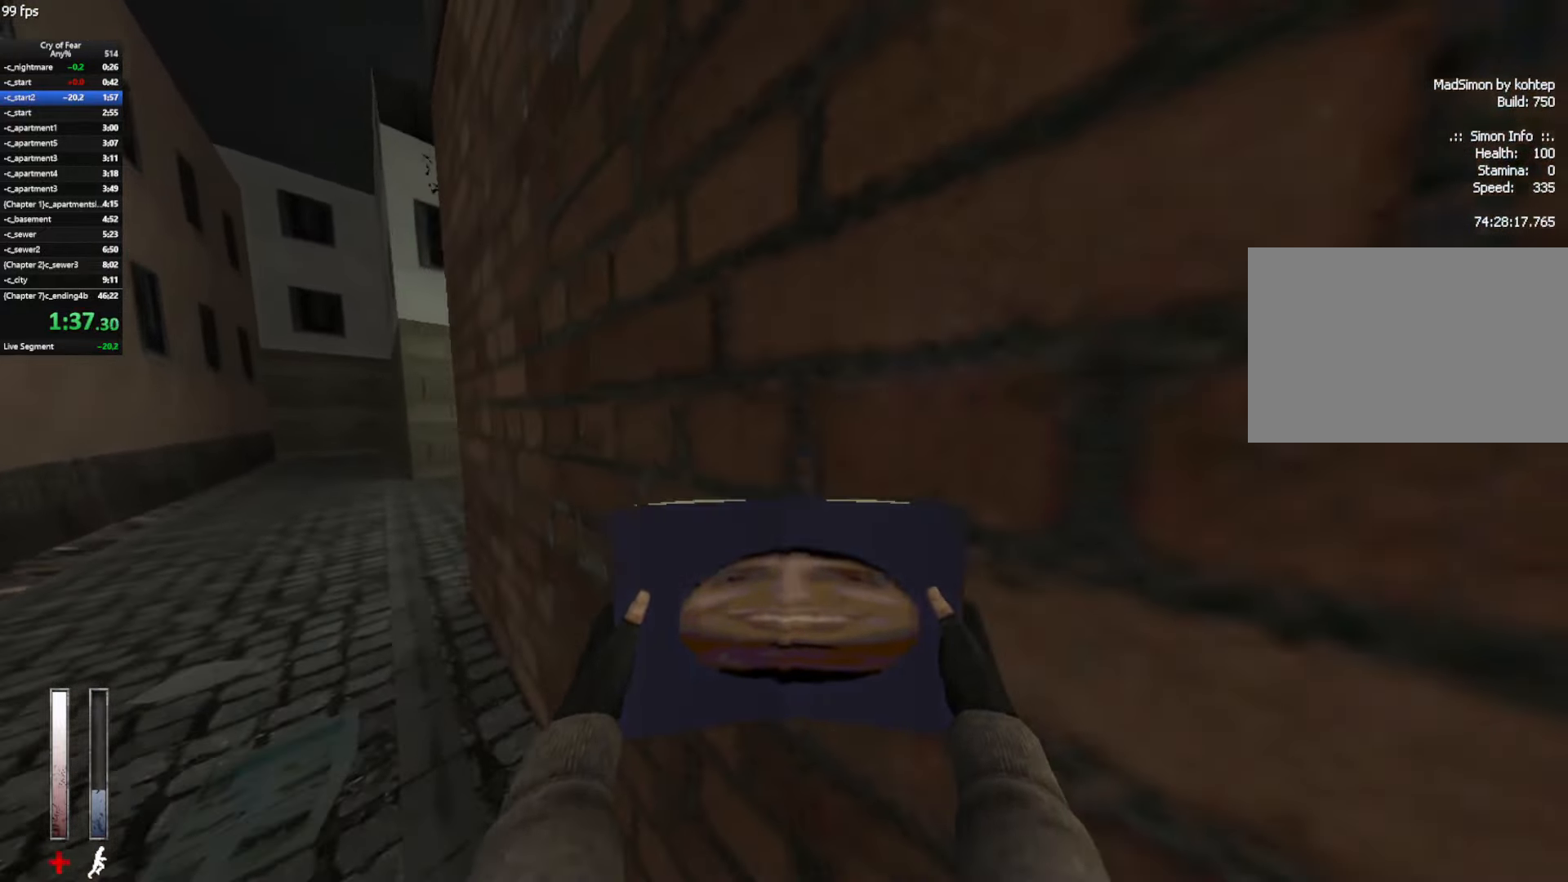
{"keys": ["w"], "mouse": [], "events": []}
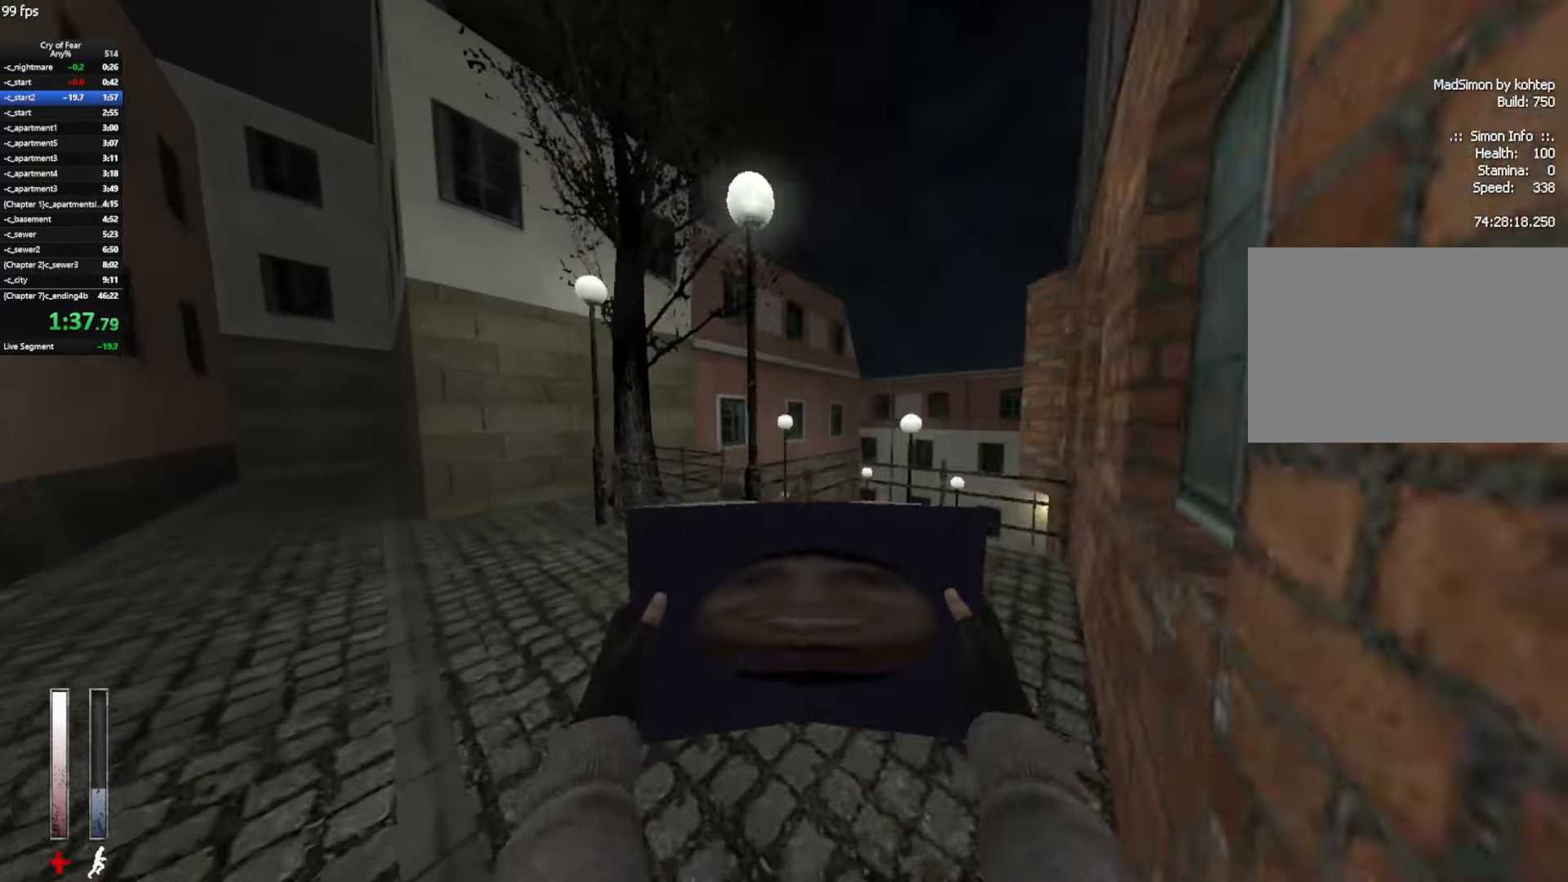
{"keys": ["w"], "mouse": [], "events": []}
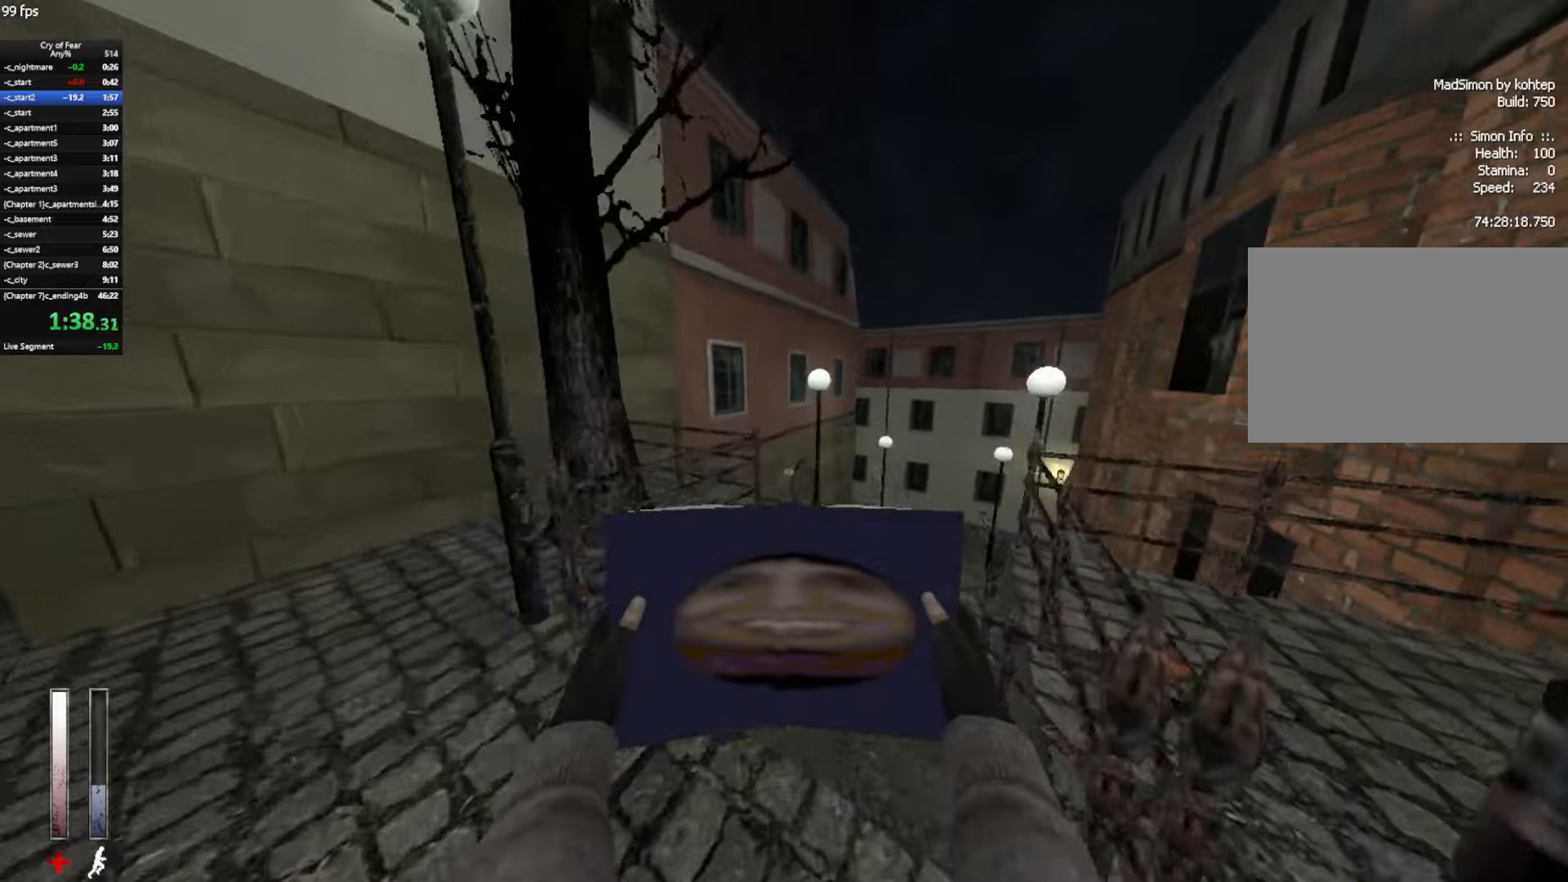
{"keys": ["ctrl", "d"], "mouse": [], "events": [[233, "ctrl", "down"], [233, "d", "down"], [333, "w", "up"]]}
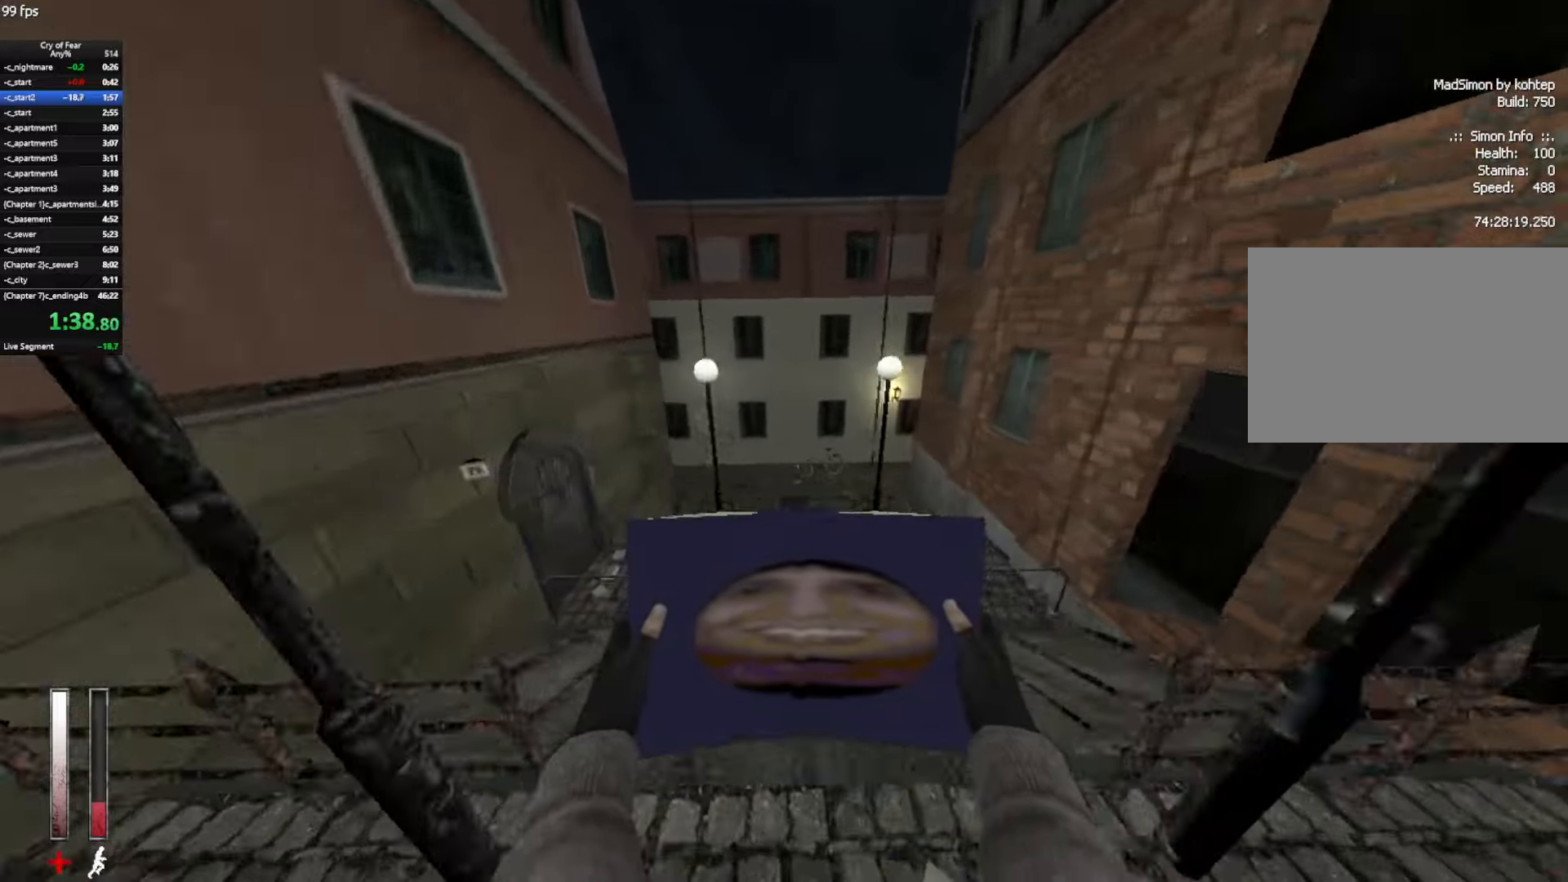
{"keys": ["a", "w"], "mouse": [], "events": [[67, "a", "down"], [100, "d", "up"], [150, "ctrl", "up"], [483, "w", "down"]]}
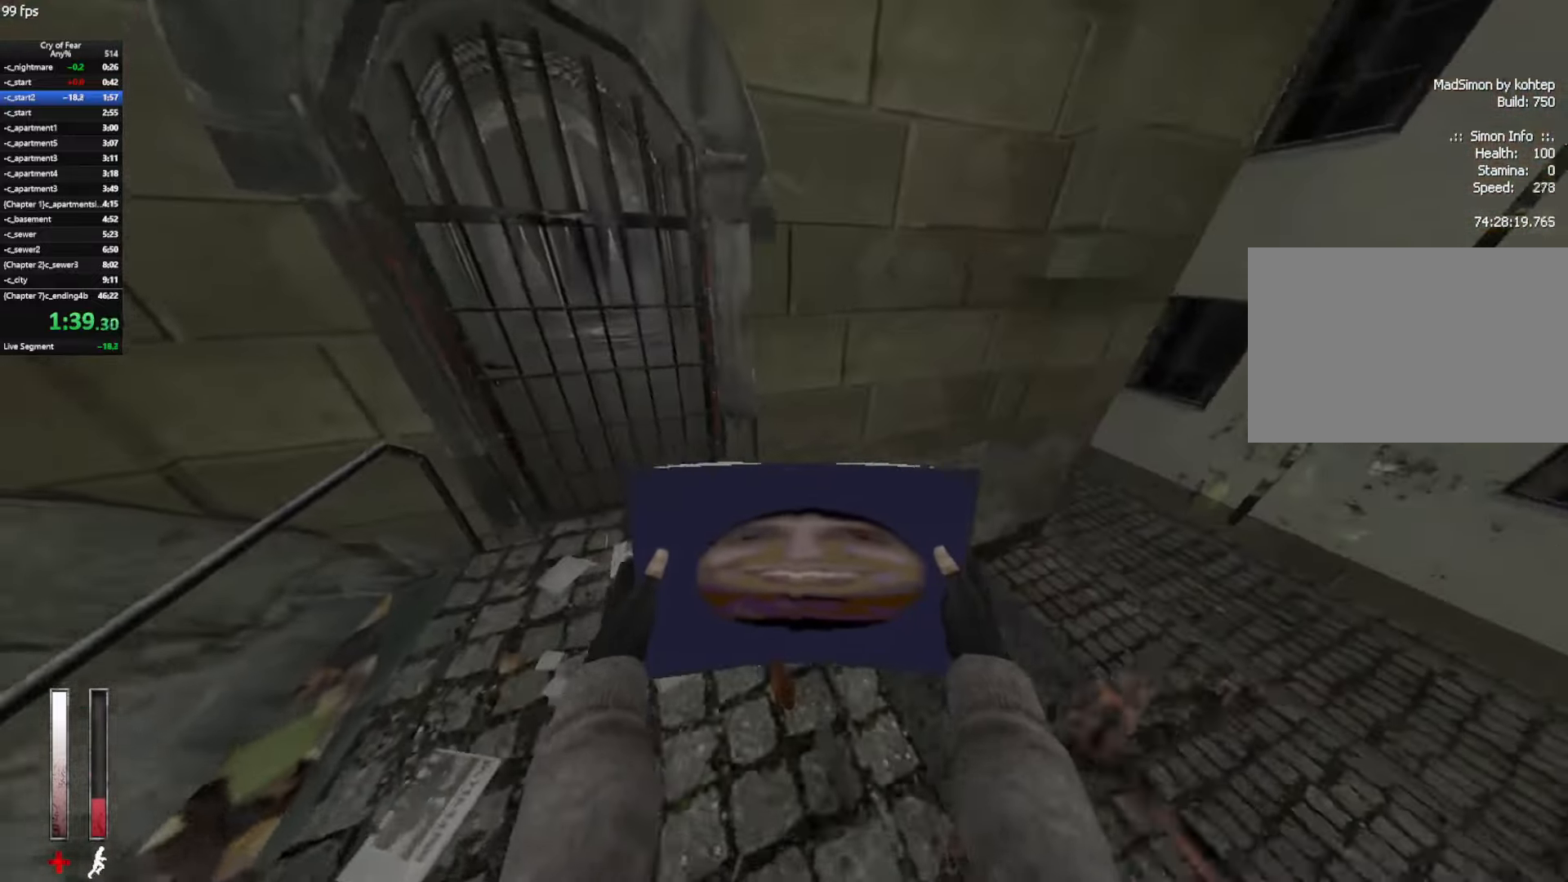
{"keys": ["w"], "mouse": [], "events": [[33, "a", "up"], [83, "d", "down"], [450, "d", "up"]]}
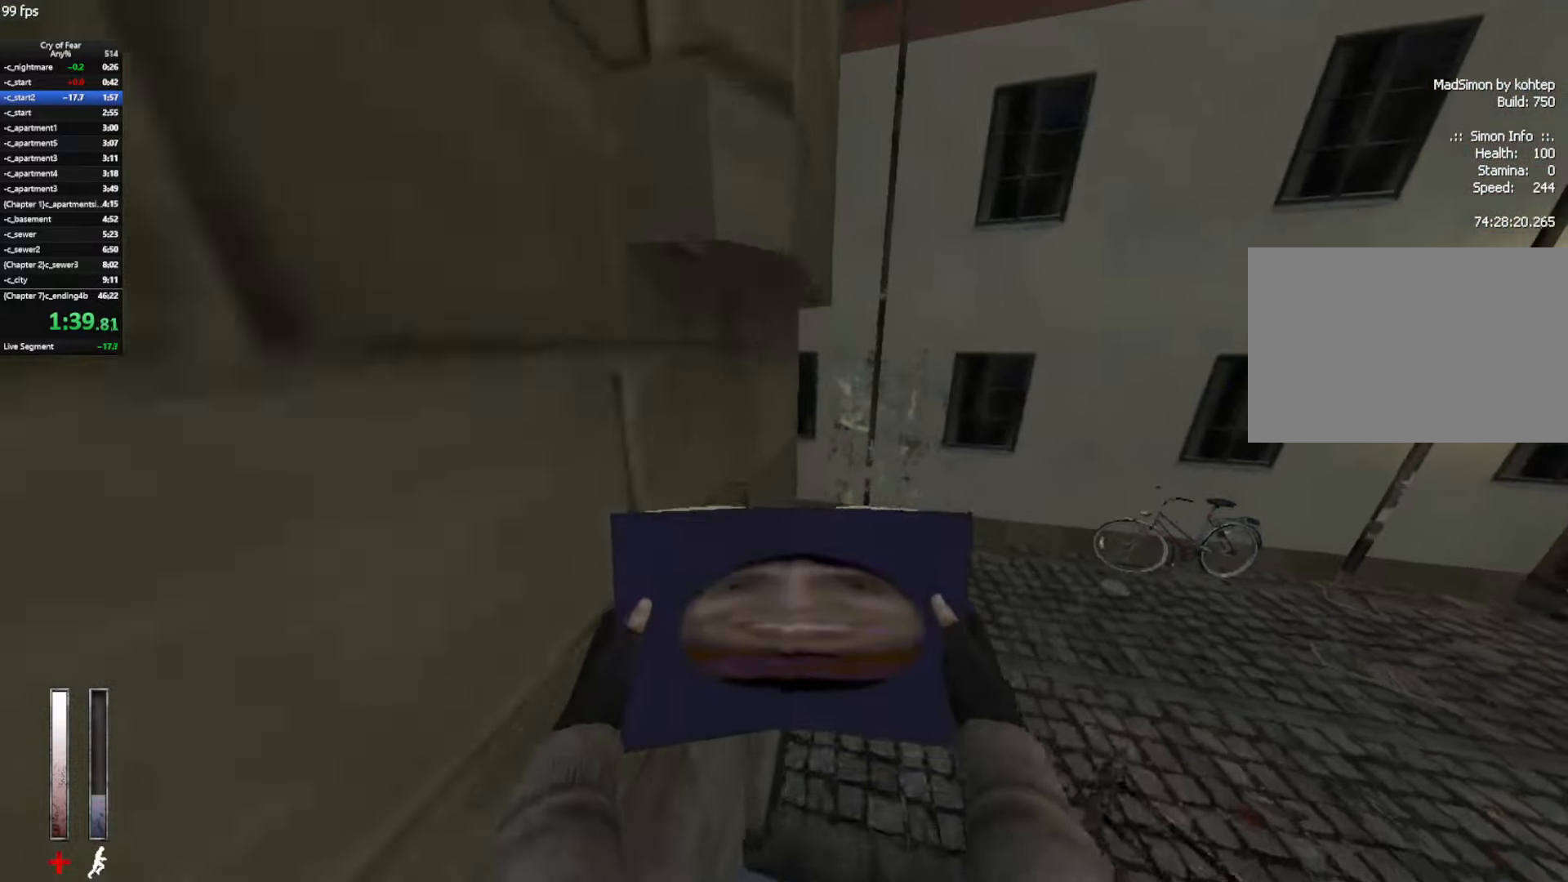
{"keys": ["w"], "mouse": [], "events": []}
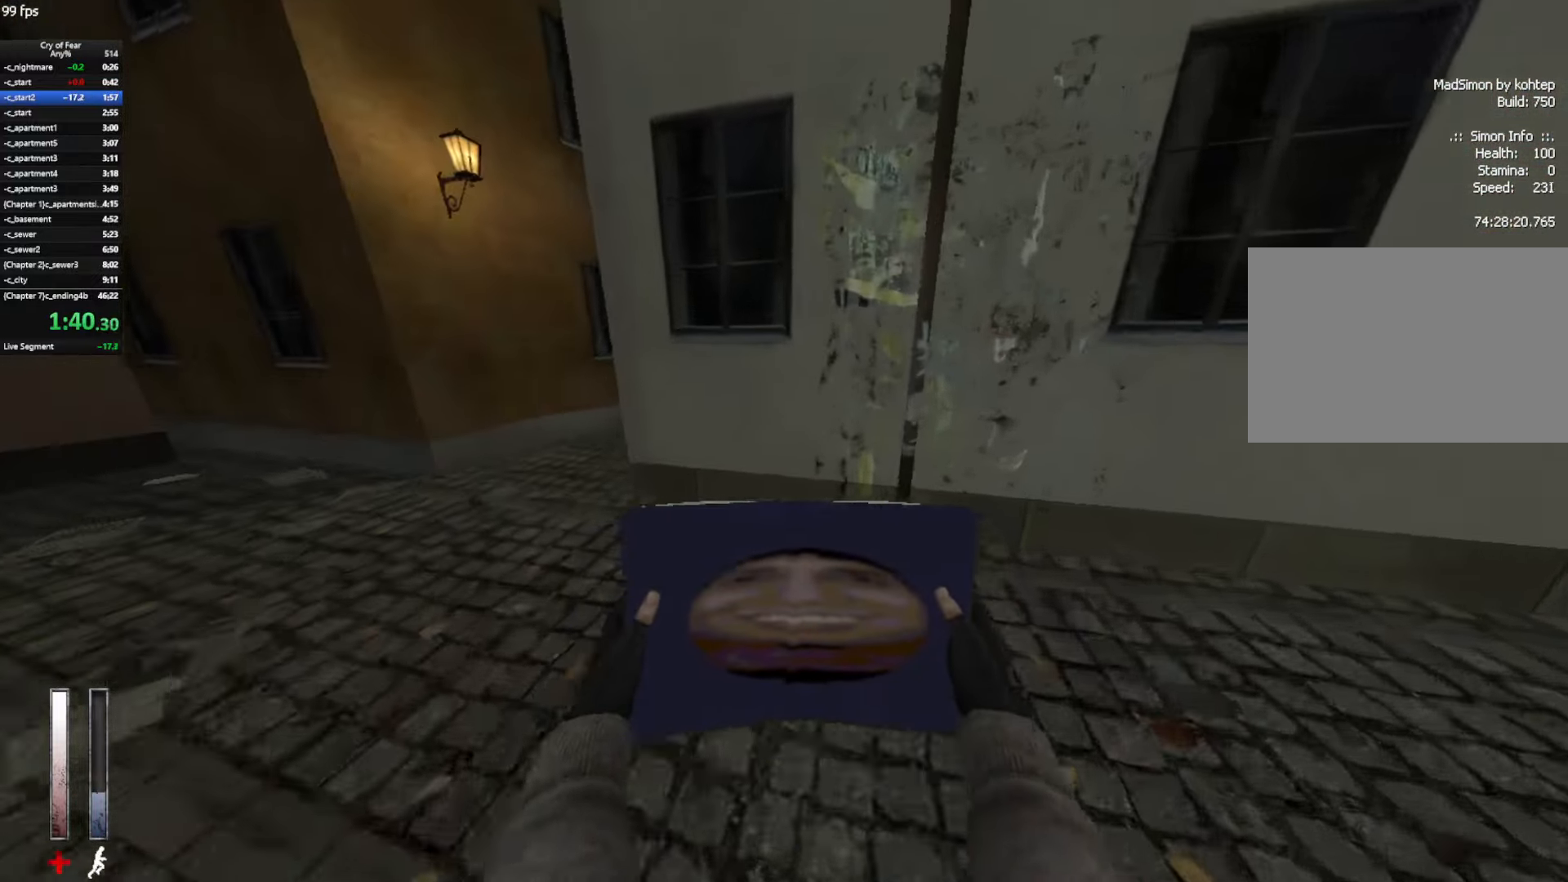
{"keys": ["w"], "mouse": [], "events": [[67, "a", "down"], [433, "a", "up"]]}
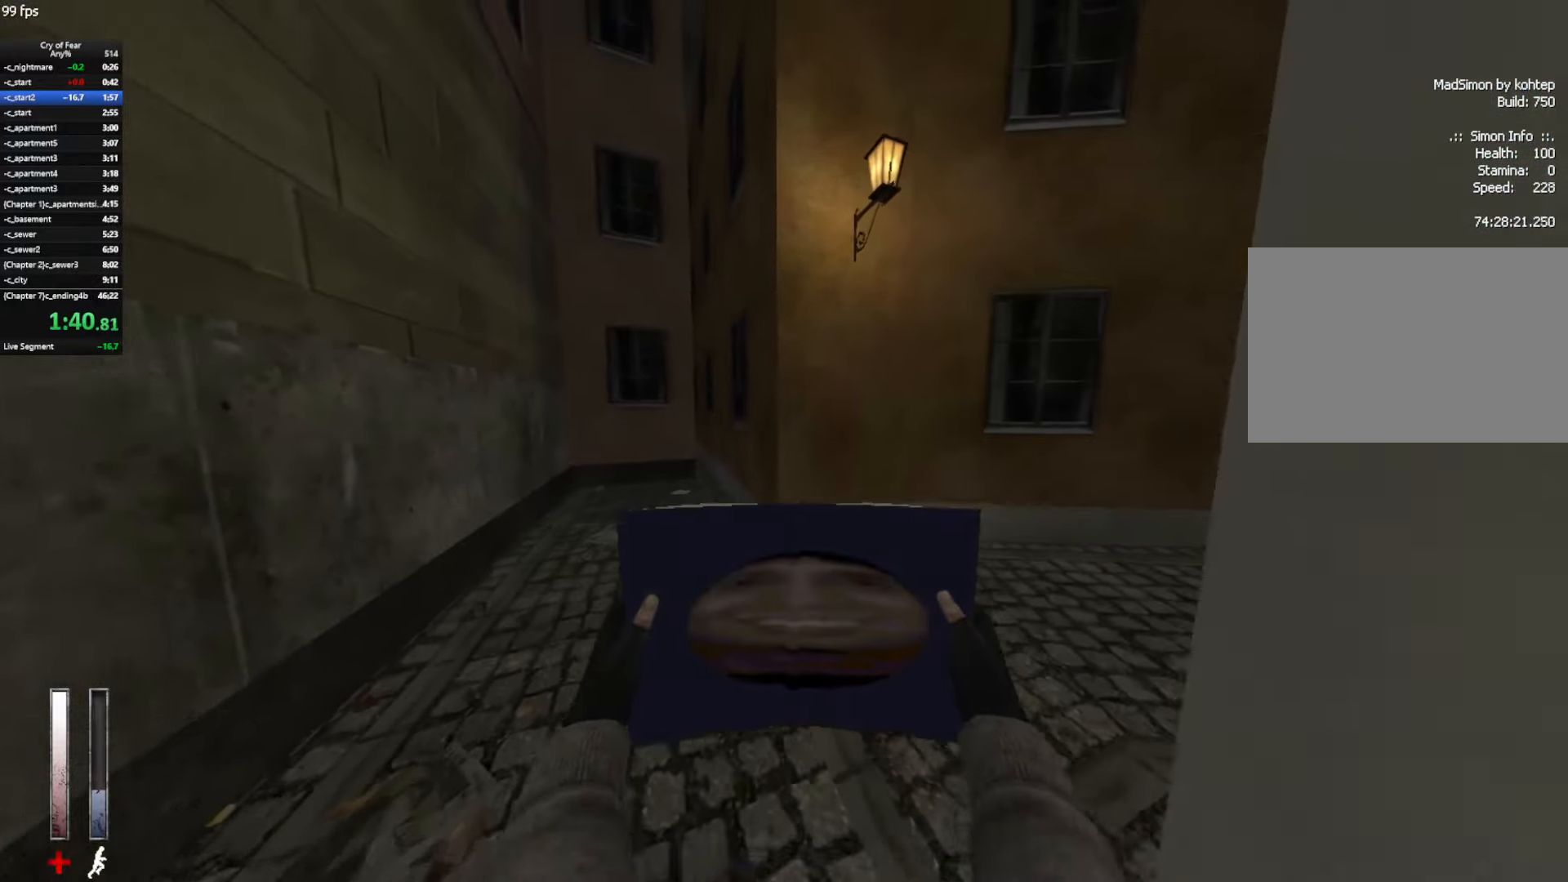
{"keys": ["d", "w"], "mouse": [], "events": [[67, "d", "down"]]}
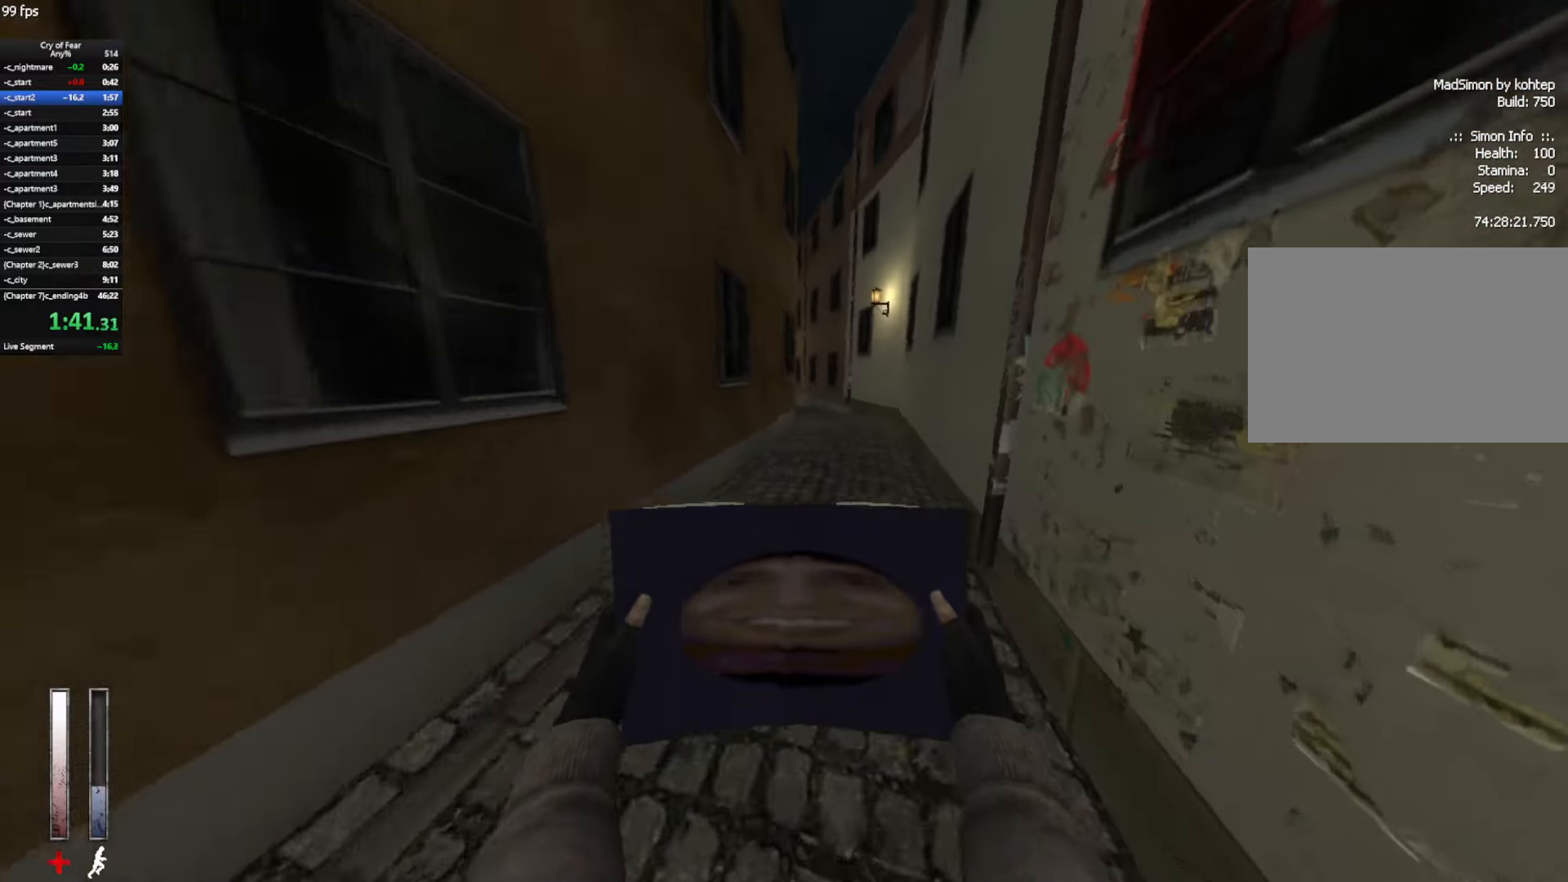
{"keys": ["w"], "mouse": ["mb4"], "events": [[183, "d", "up"], [467, "mouse_mb4", "down"]]}
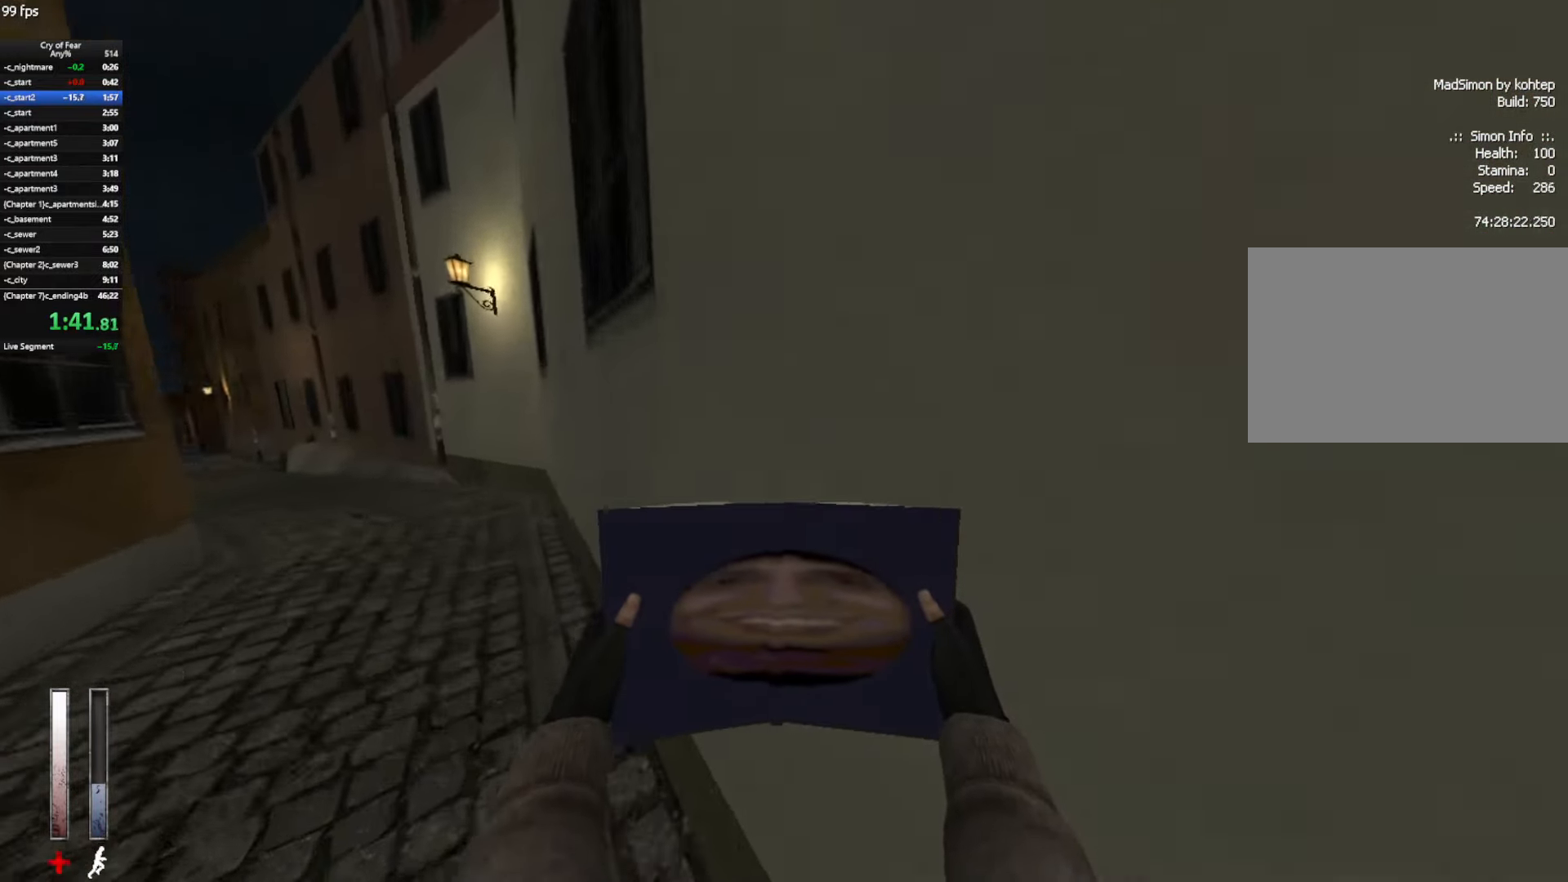
{"keys": ["w"], "mouse": ["mb4"], "events": []}
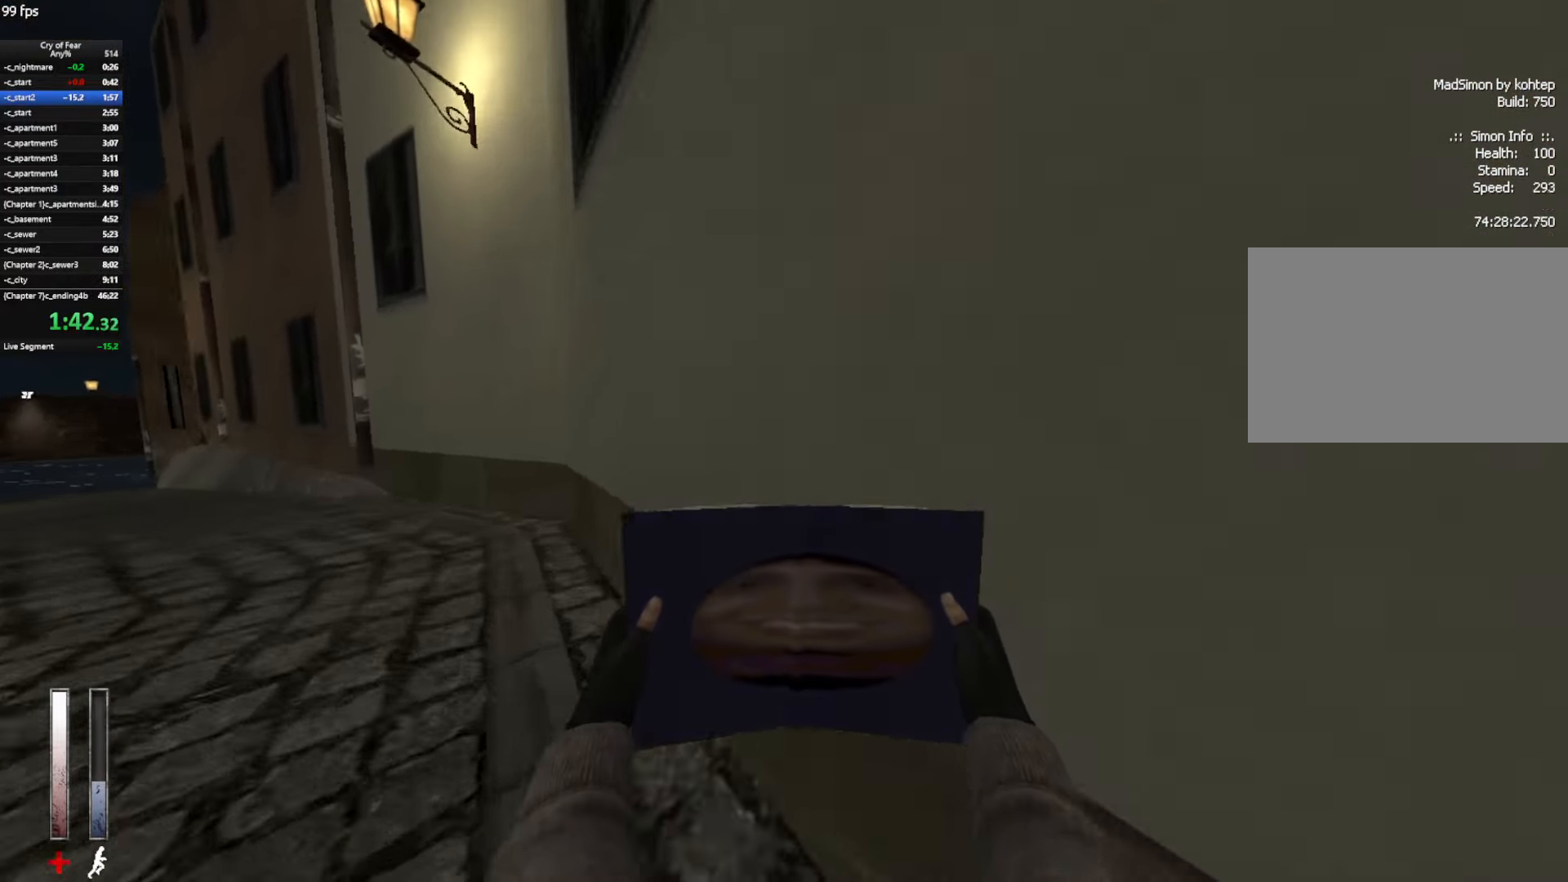
{"keys": ["w"], "mouse": [], "events": [[33, "mouse_mb4", "up"]]}
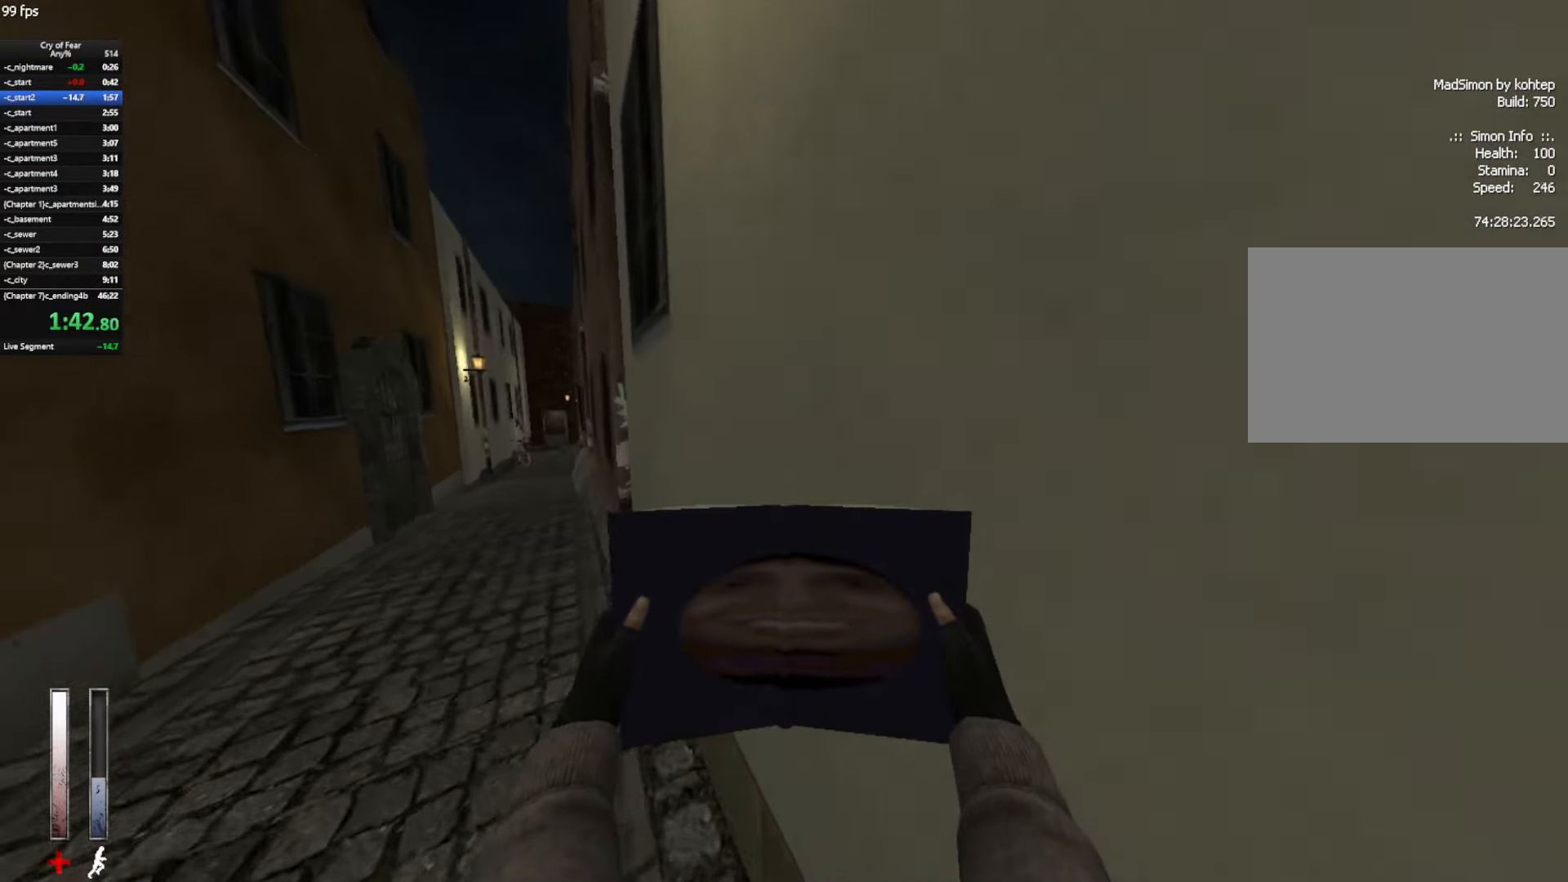
{"keys": ["w"], "mouse": [], "events": []}
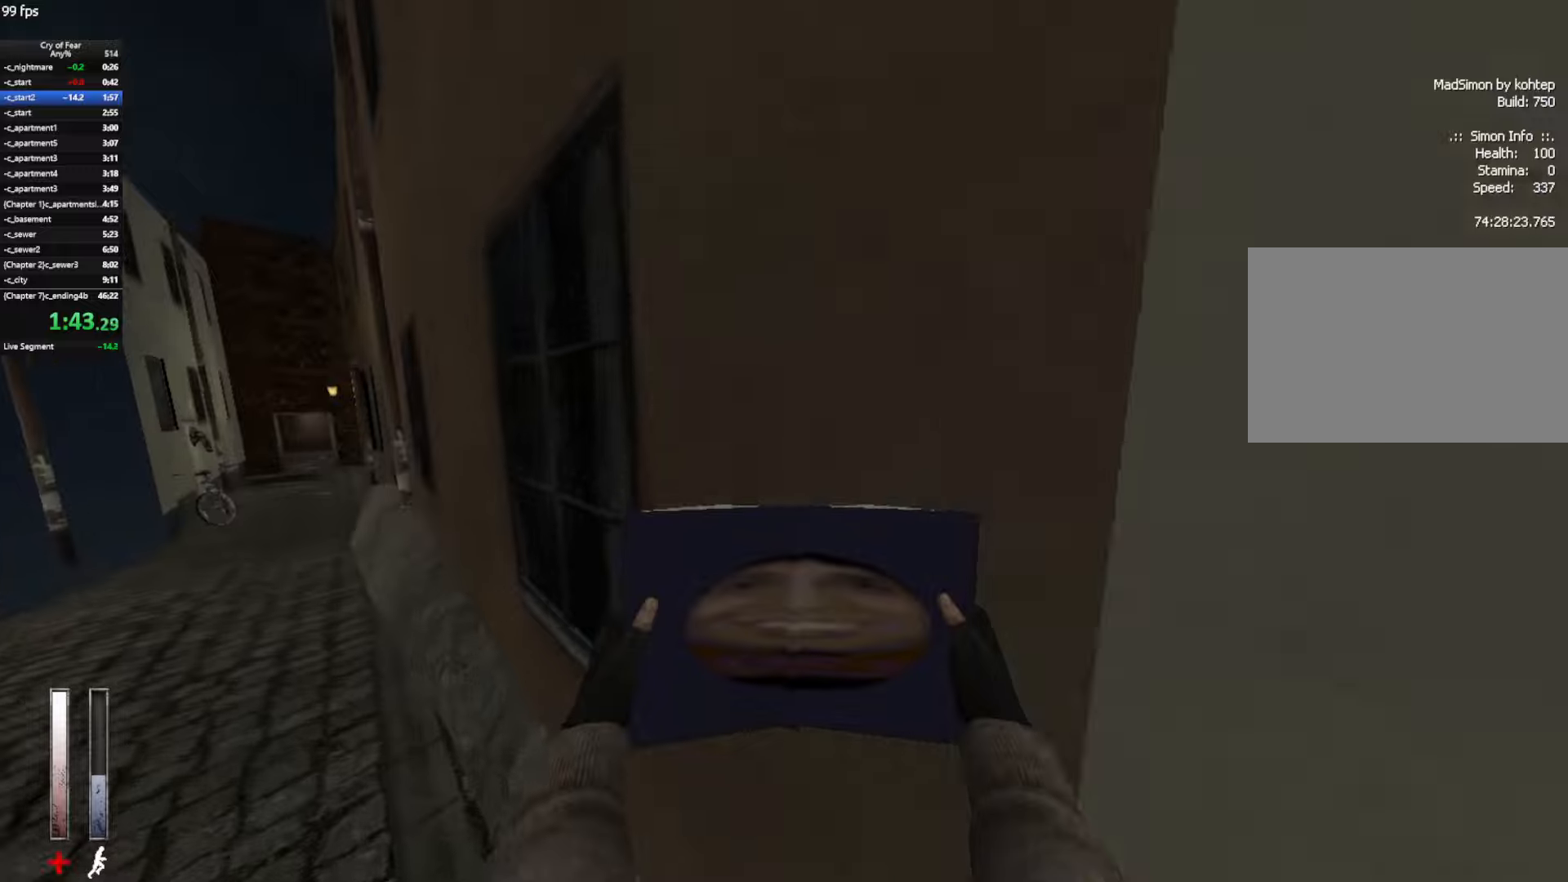
{"keys": ["a", "w"], "mouse": [], "events": [[384, "a", "down"]]}
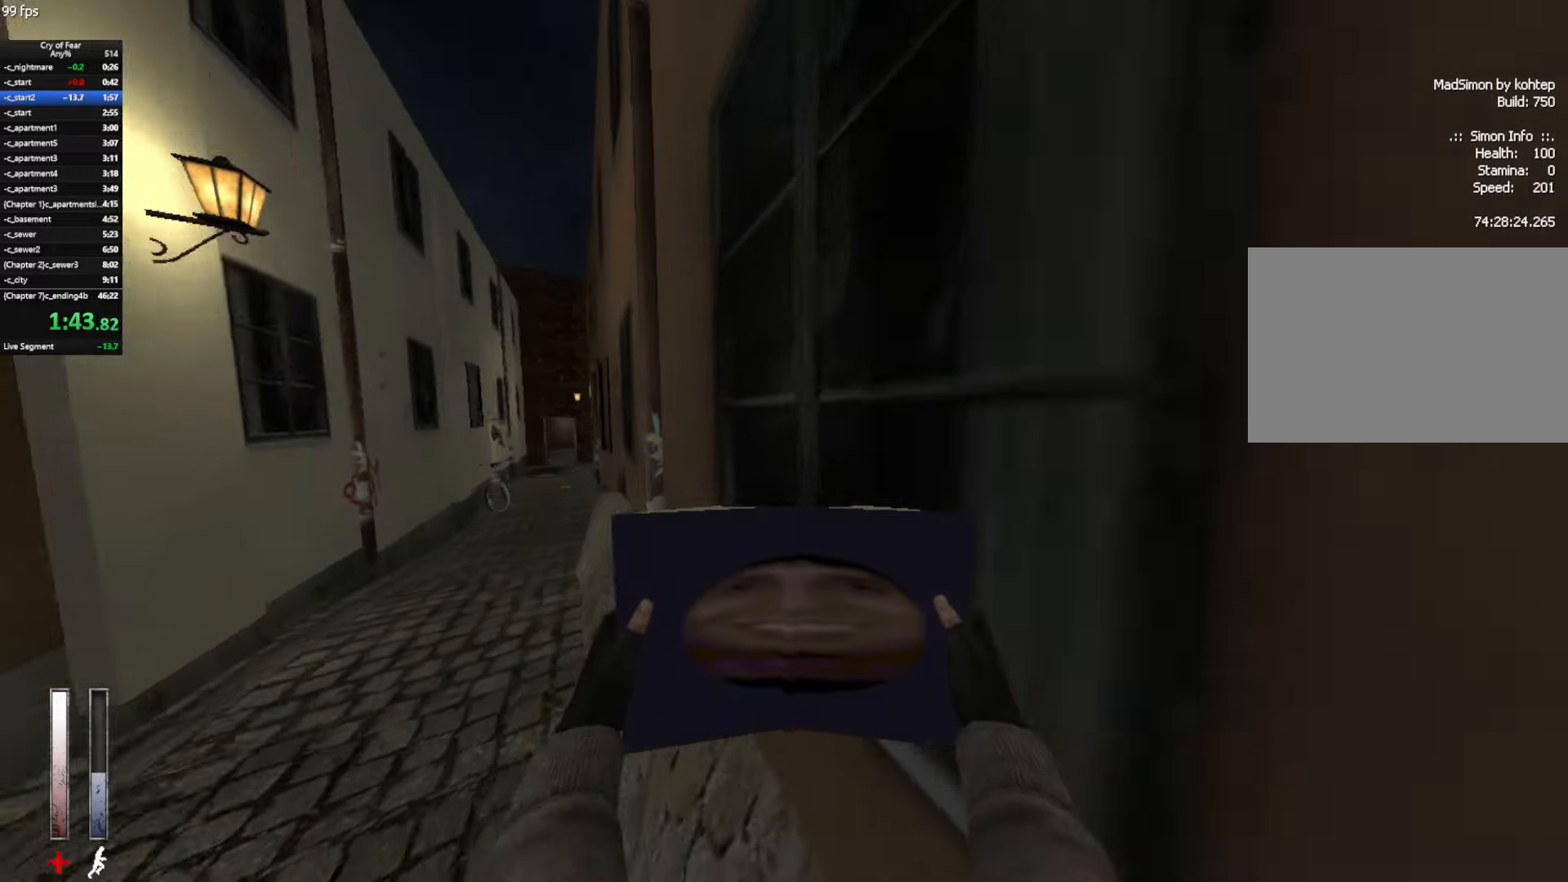
{"keys": ["a", "ctrl"], "mouse": [], "events": [[167, "a", "up"], [217, "d", "down"], [217, "space", "down"], [267, "ctrl", "down"], [350, "a", "down"], [350, "d", "up"], [350, "space", "up"], [350, "w", "up"]]}
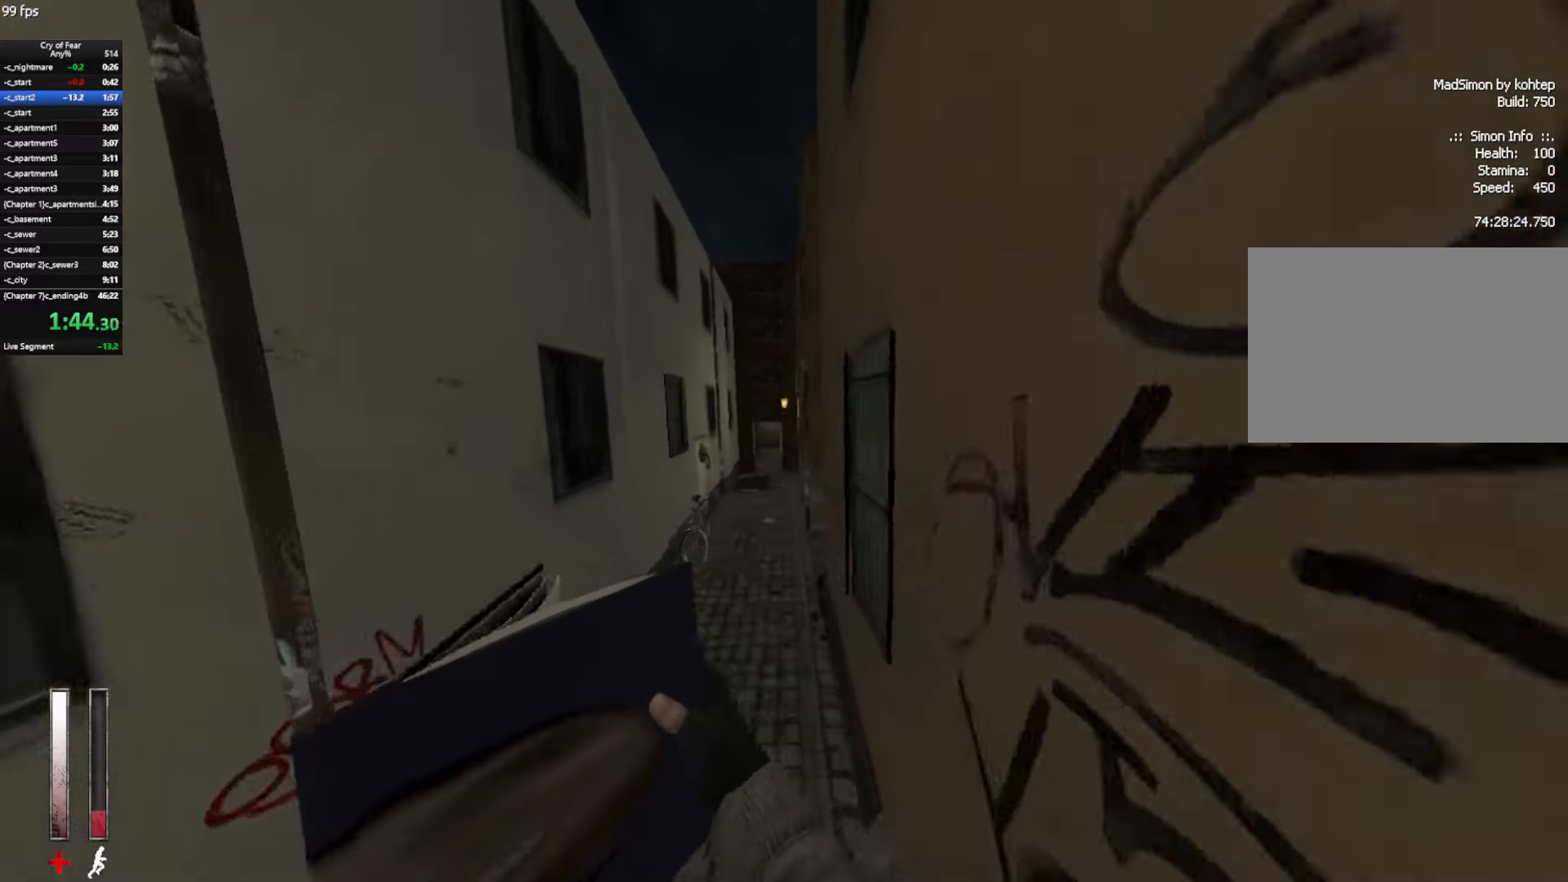
{"keys": ["ctrl", "d"], "mouse": ["wheel_up"], "events": [[284, "d", "down"], [334, "a", "up"], [467, "mouse_wheel_up", "down"]]}
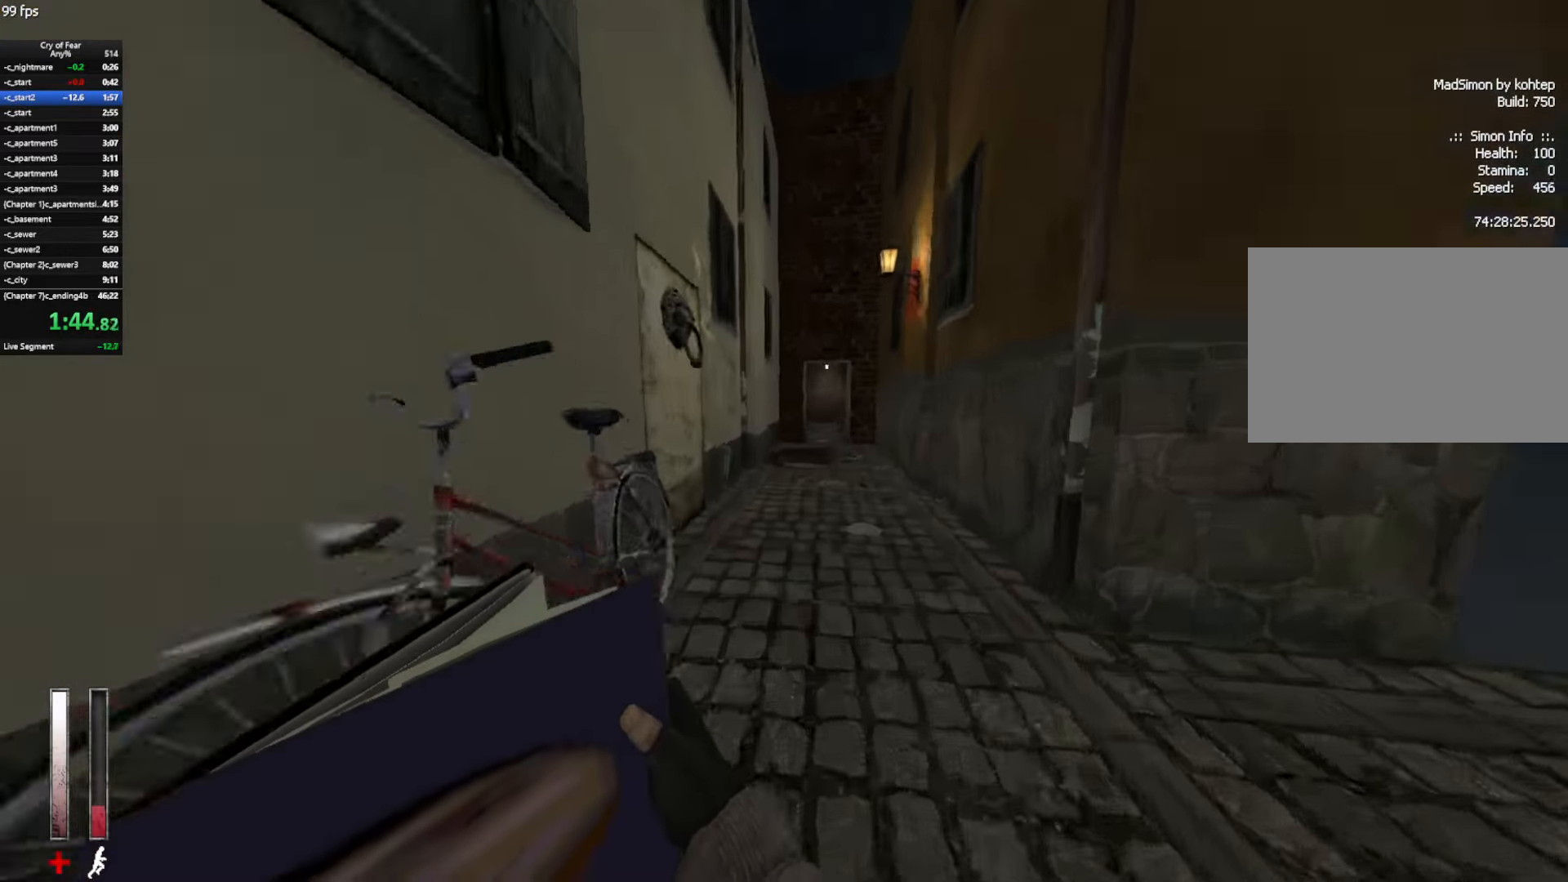
{"keys": ["a", "ctrl"], "mouse": [], "events": [[150, "mouse_wheel_up", "up"], [300, "a", "down"], [300, "d", "up"]]}
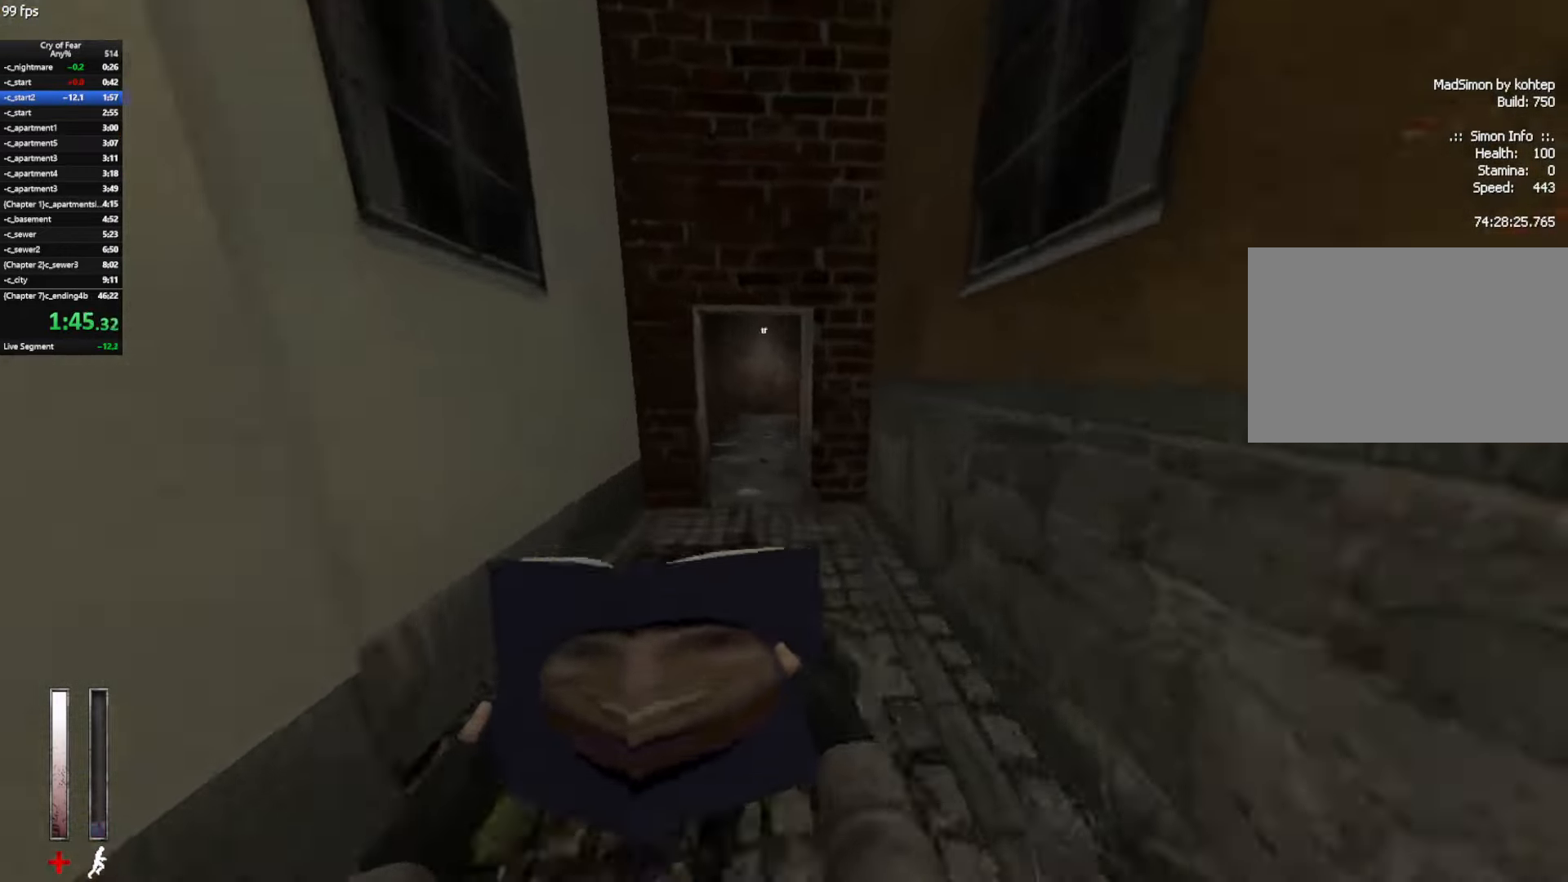
{"keys": ["w"], "mouse": [], "events": [[167, "w", "down"], [267, "a", "up"], [267, "ctrl", "up"], [367, "d", "down"], [500, "d", "up"]]}